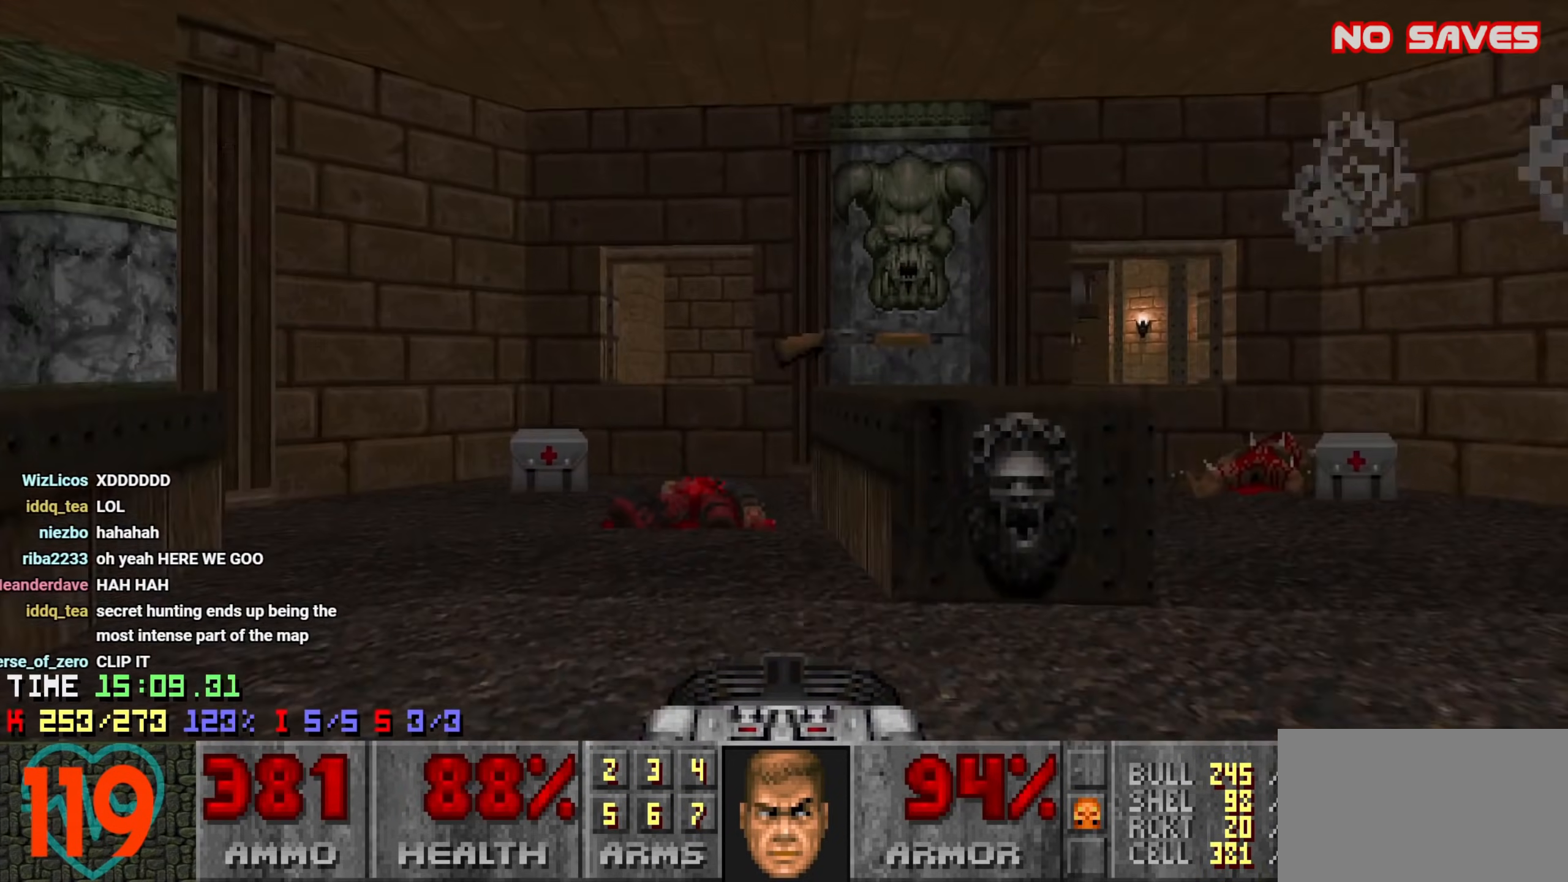
Gameplay with keyboard and mouse; each line is a JSON object with the keys and mouse buttons held at the frame after it. "events" lists presses ("down") and releases ("up") of "1", "2", "3", "4", "a", "alt", "c", "ctrl", "d", "e", "f", "q", "r", "s", "shift", "space", "tab", "v", "w", "x", "z", "mouse_left", "mouse_wheel" and "mouse_right" between this image and that frame as [ms after this image, input, new state], when the widget could be followed in between. "mouse_left", "mouse_wheel", "mouse_right" = the "left", "wheel", "right" buttons of the "mouse" list. No other keys are recorded. "wheel" means that the mouse wheel is clicked or scrolled. Not read: mouse_move.
{"keys": ["3", "w"], "mouse": [], "events": [[50, "a", "up"], [50, "d", "down"], [50, "w", "up"], [150, "s", "down"], [333, "s", "up"], [383, "d", "up"], [466, "3", "down"], [466, "w", "down"]]}
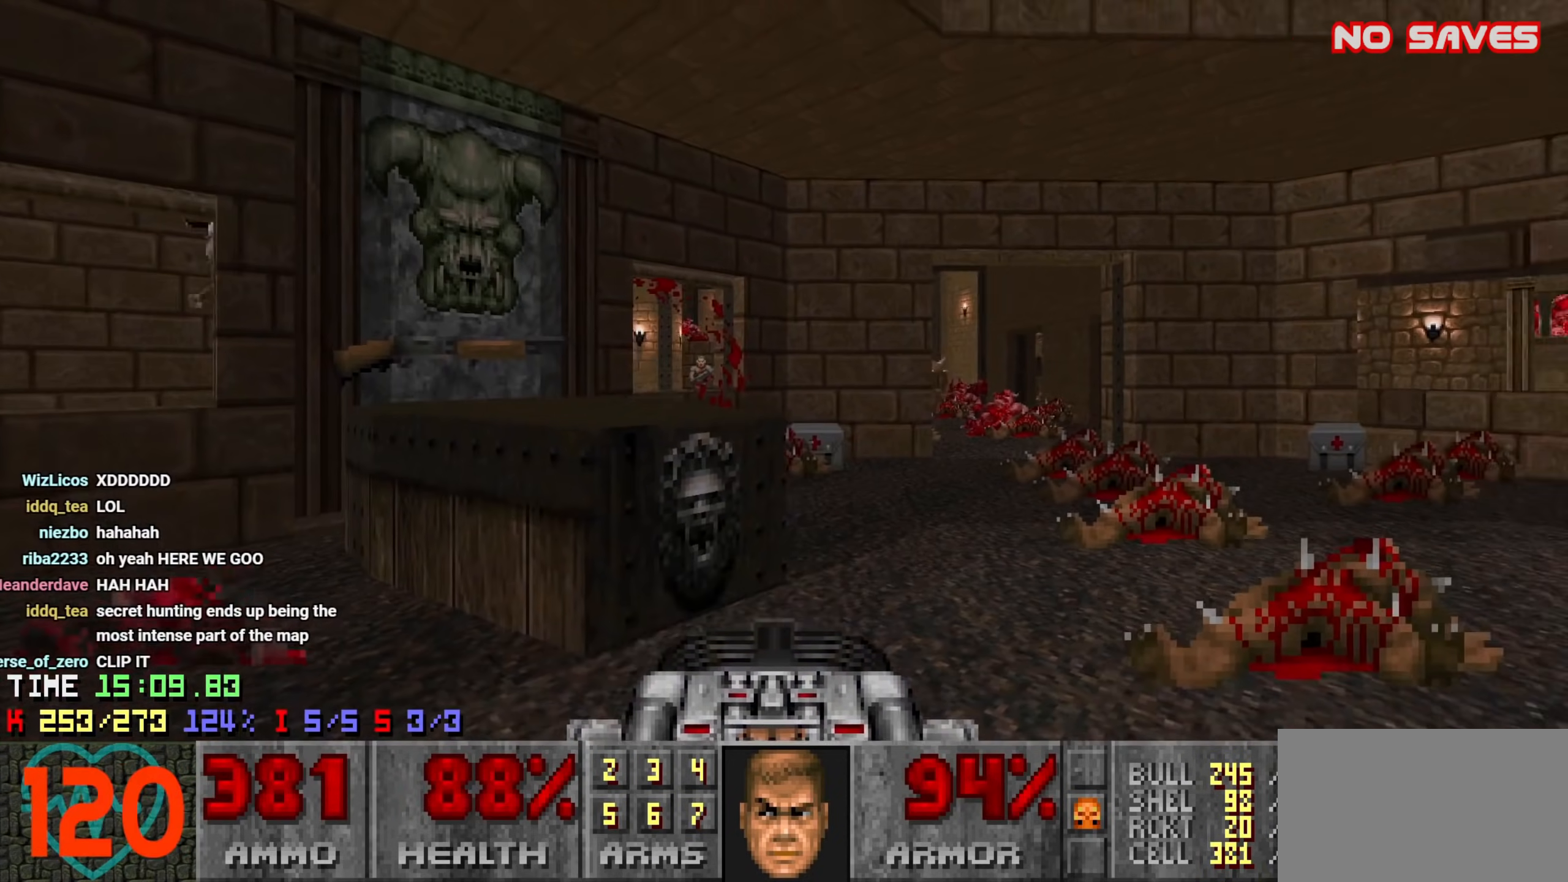
{"keys": ["a", "d"], "mouse": [], "events": [[66, "3", "up"], [200, "d", "down"], [450, "w", "up"], [500, "a", "down"]]}
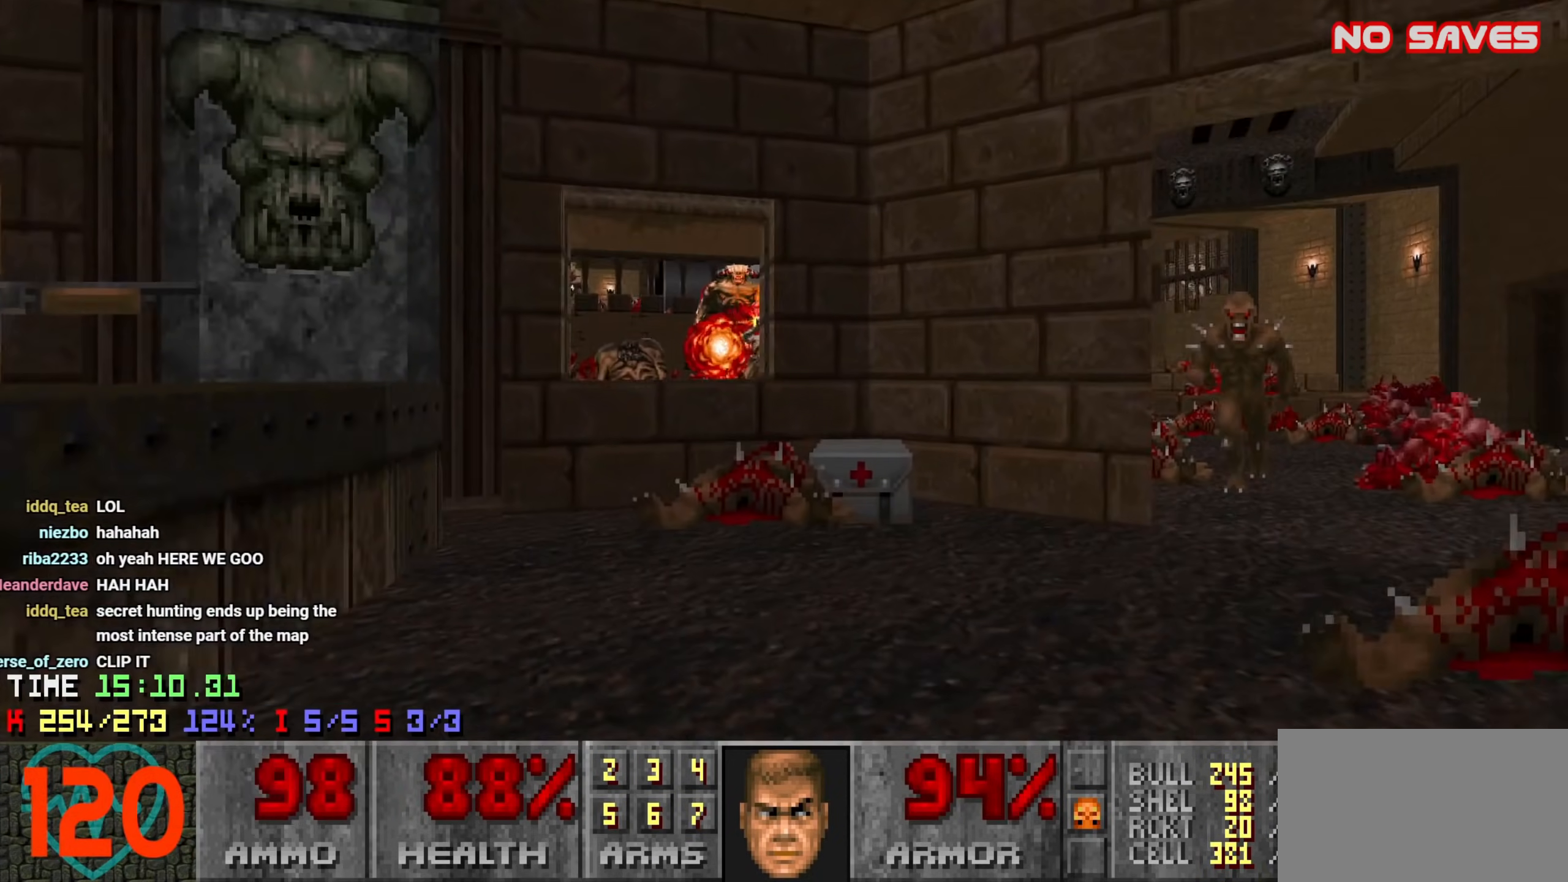
{"keys": ["d"], "mouse": [], "events": [[50, "d", "up"], [50, "s", "down"], [133, "a", "up"], [183, "s", "up"], [266, "d", "down"], [366, "d", "up"], [500, "d", "down"]]}
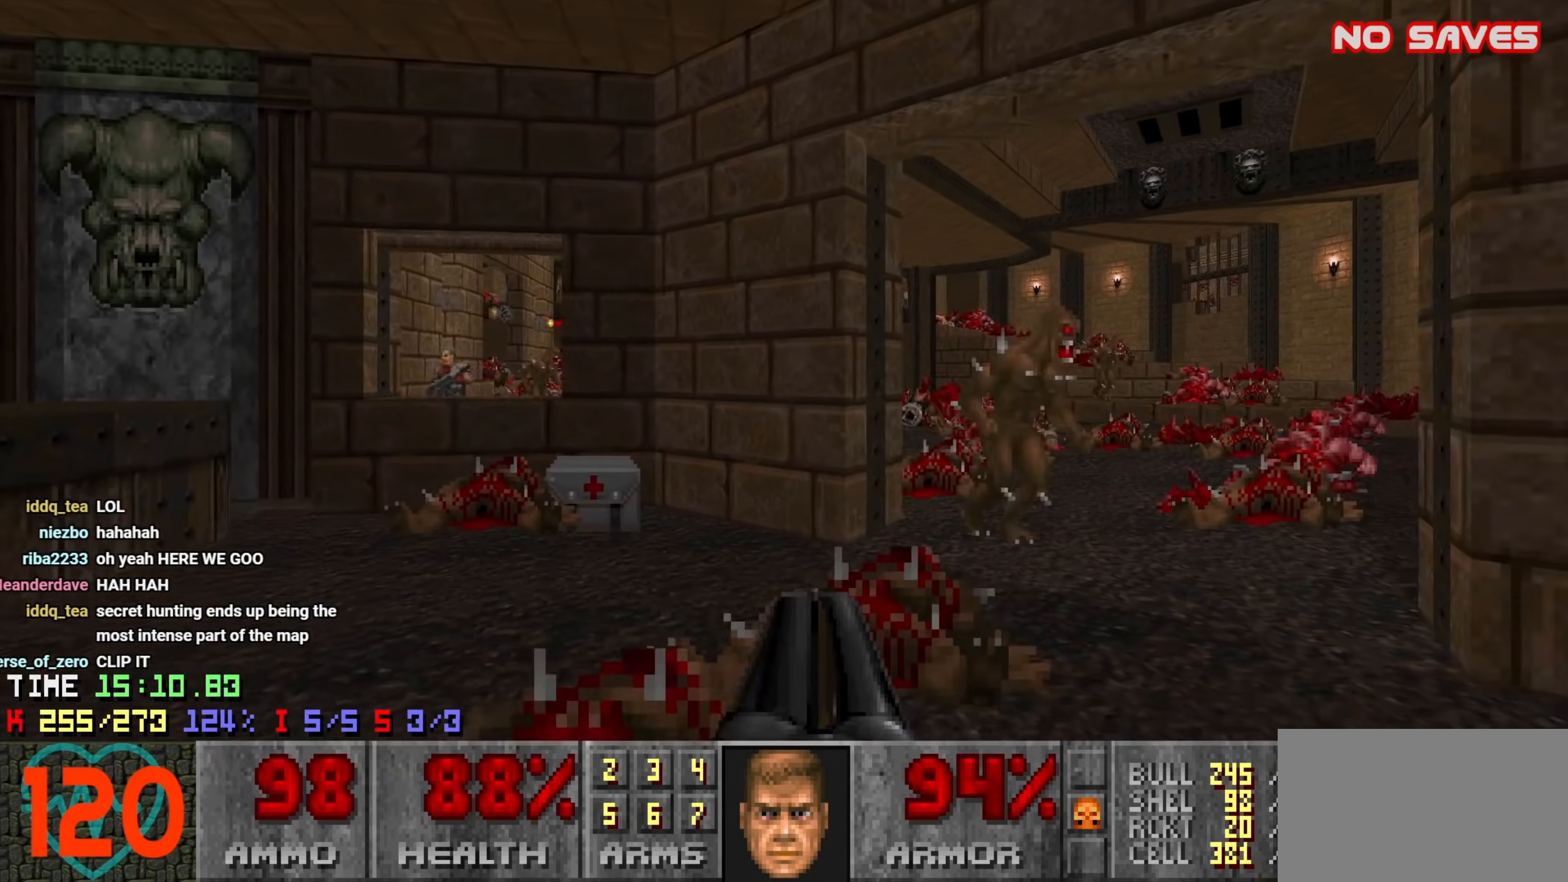
{"keys": ["a", "s"], "mouse": [], "events": [[50, "d", "up"], [150, "a", "down"], [183, "mouse_left", "down"], [183, "w", "down"], [250, "a", "up"], [250, "w", "up"], [350, "a", "down"], [350, "s", "down"], [383, "mouse_left", "up"]]}
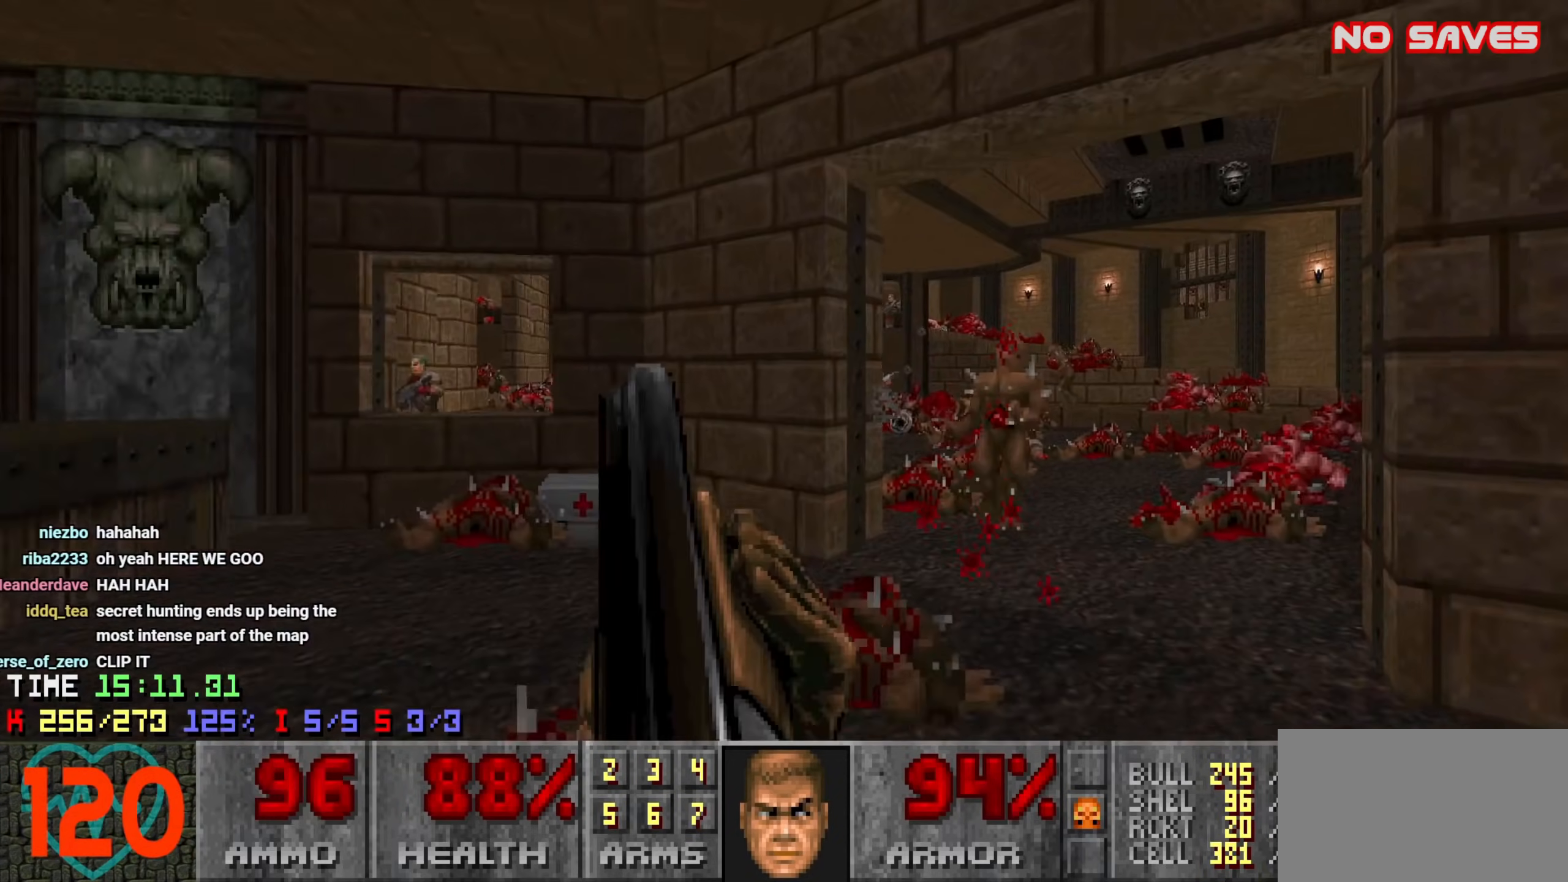
{"keys": [], "mouse": [], "events": [[16, "a", "up"], [66, "d", "down"], [450, "s", "up"], [483, "d", "up"]]}
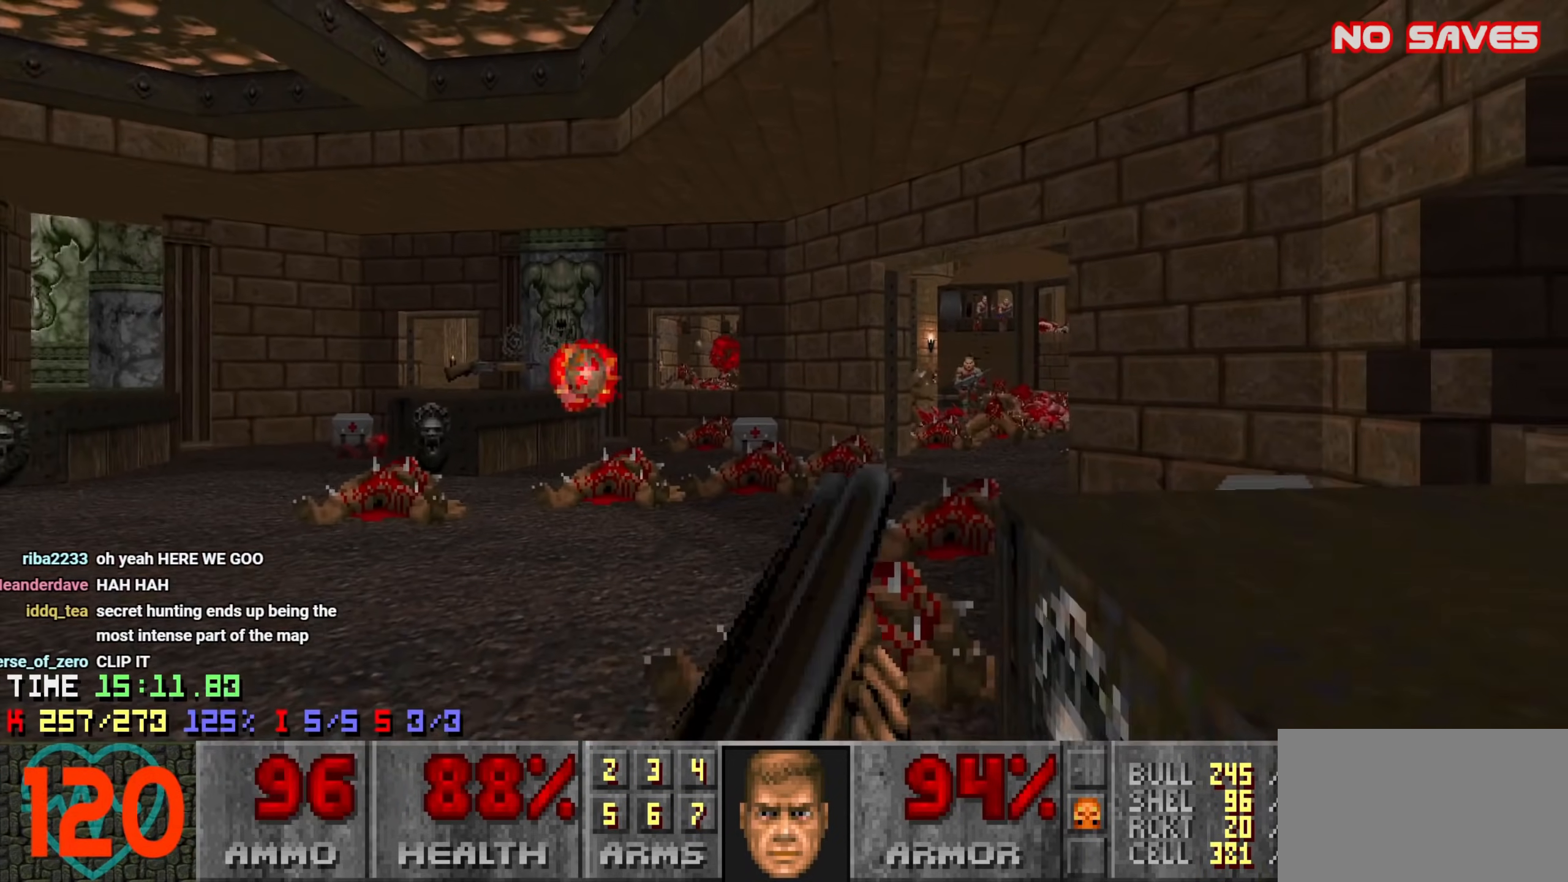
{"keys": ["a", "w"], "mouse": [], "events": [[33, "d", "down"], [166, "a", "down"], [166, "d", "up"], [366, "w", "down"]]}
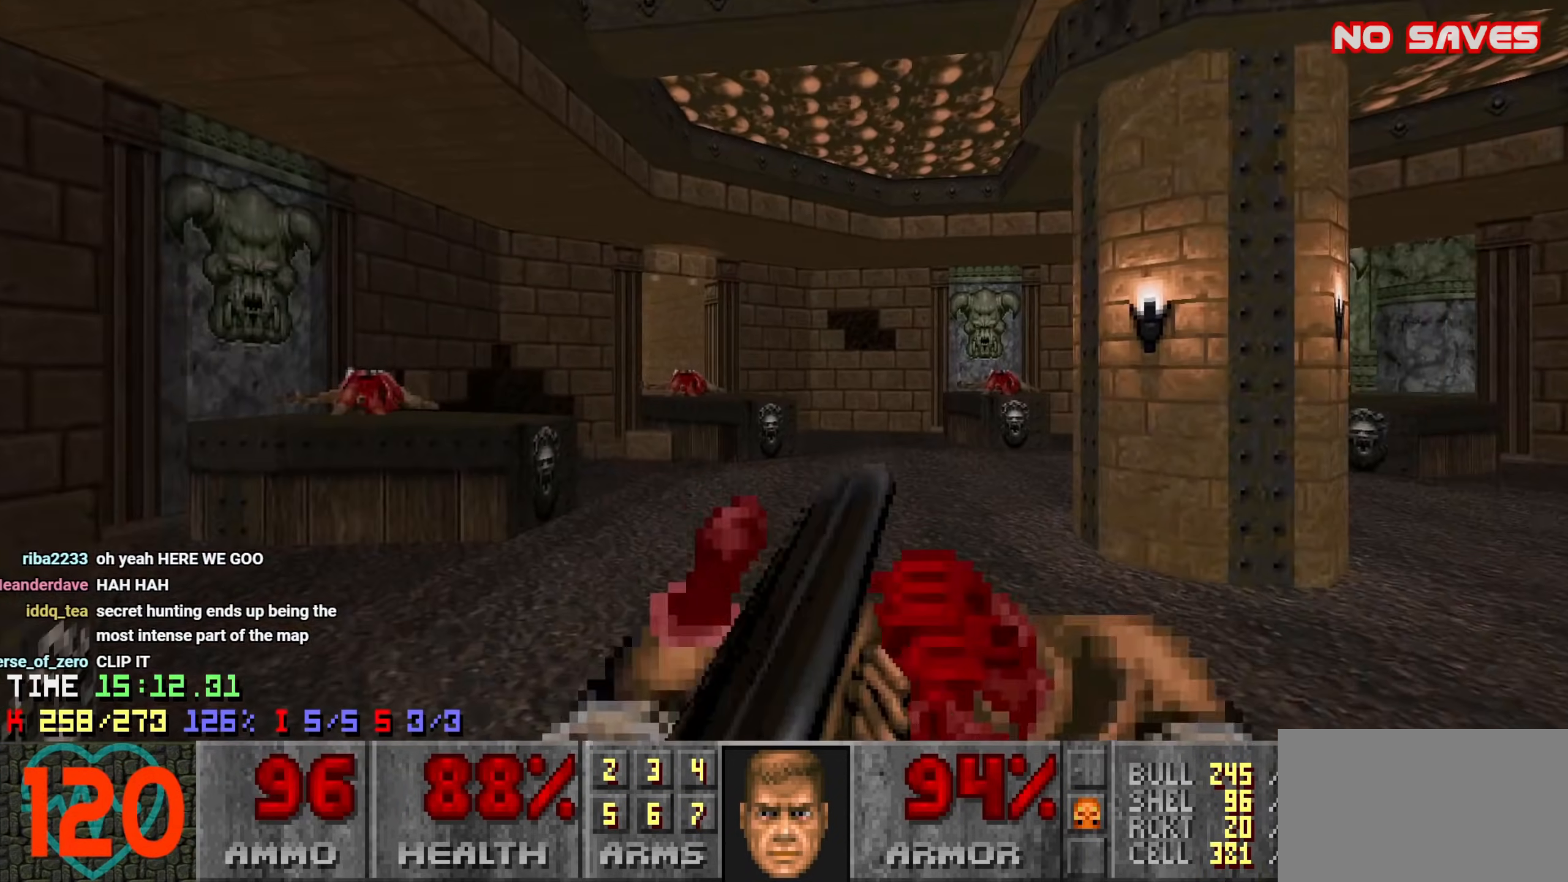
{"keys": ["a", "w"], "mouse": [], "events": [[16, "a", "up"], [200, "a", "down"], [333, "a", "up"], [466, "a", "down"]]}
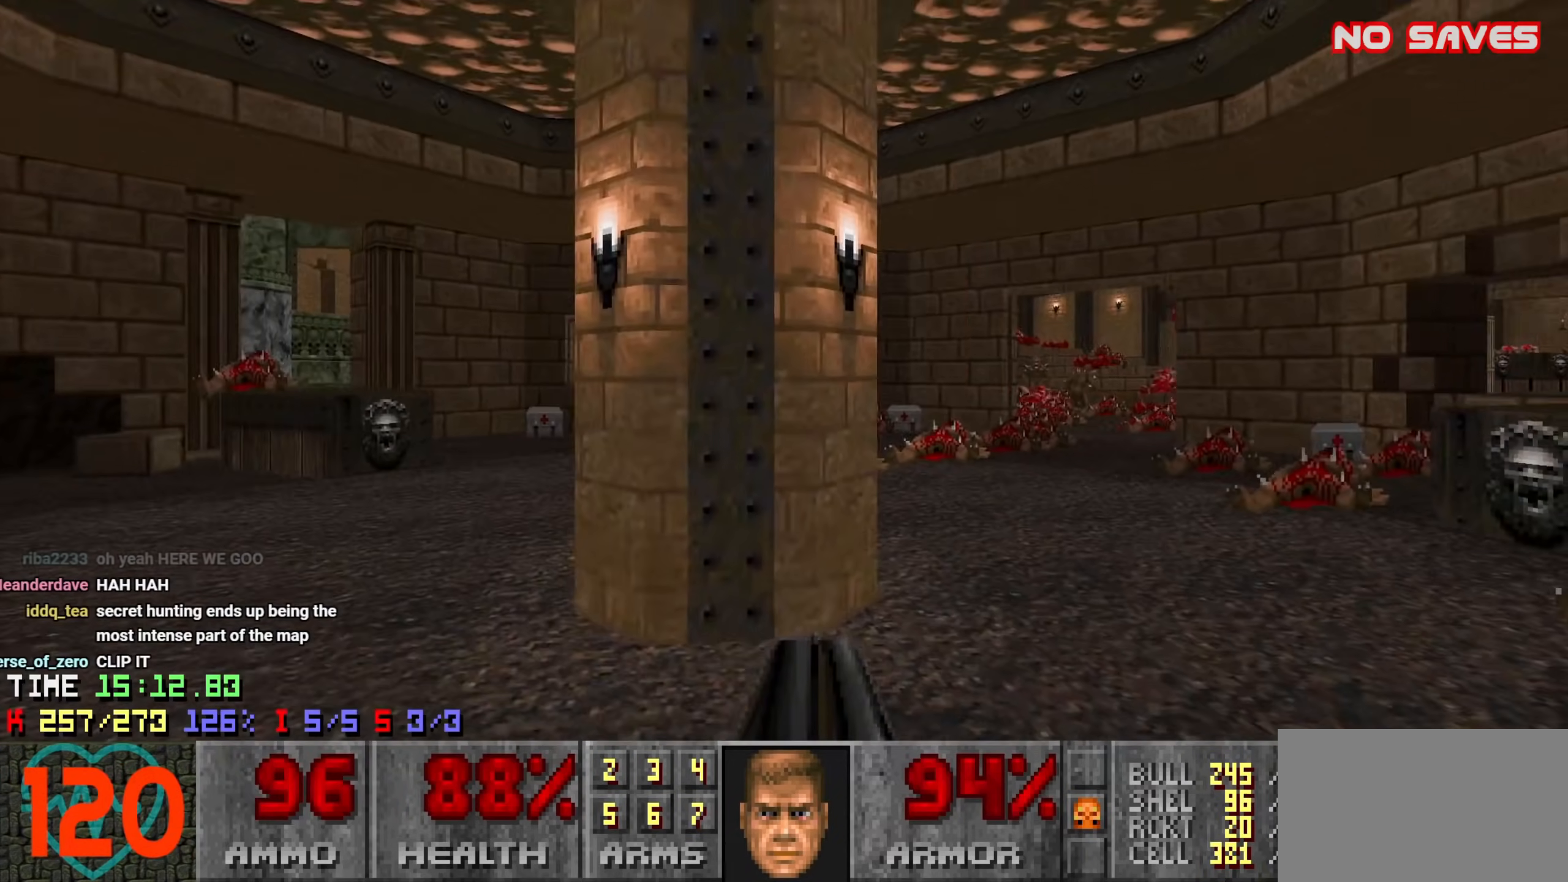
{"keys": ["d", "w"], "mouse": [], "events": [[166, "a", "up"], [266, "f", "down"], [350, "f", "up"], [483, "d", "down"]]}
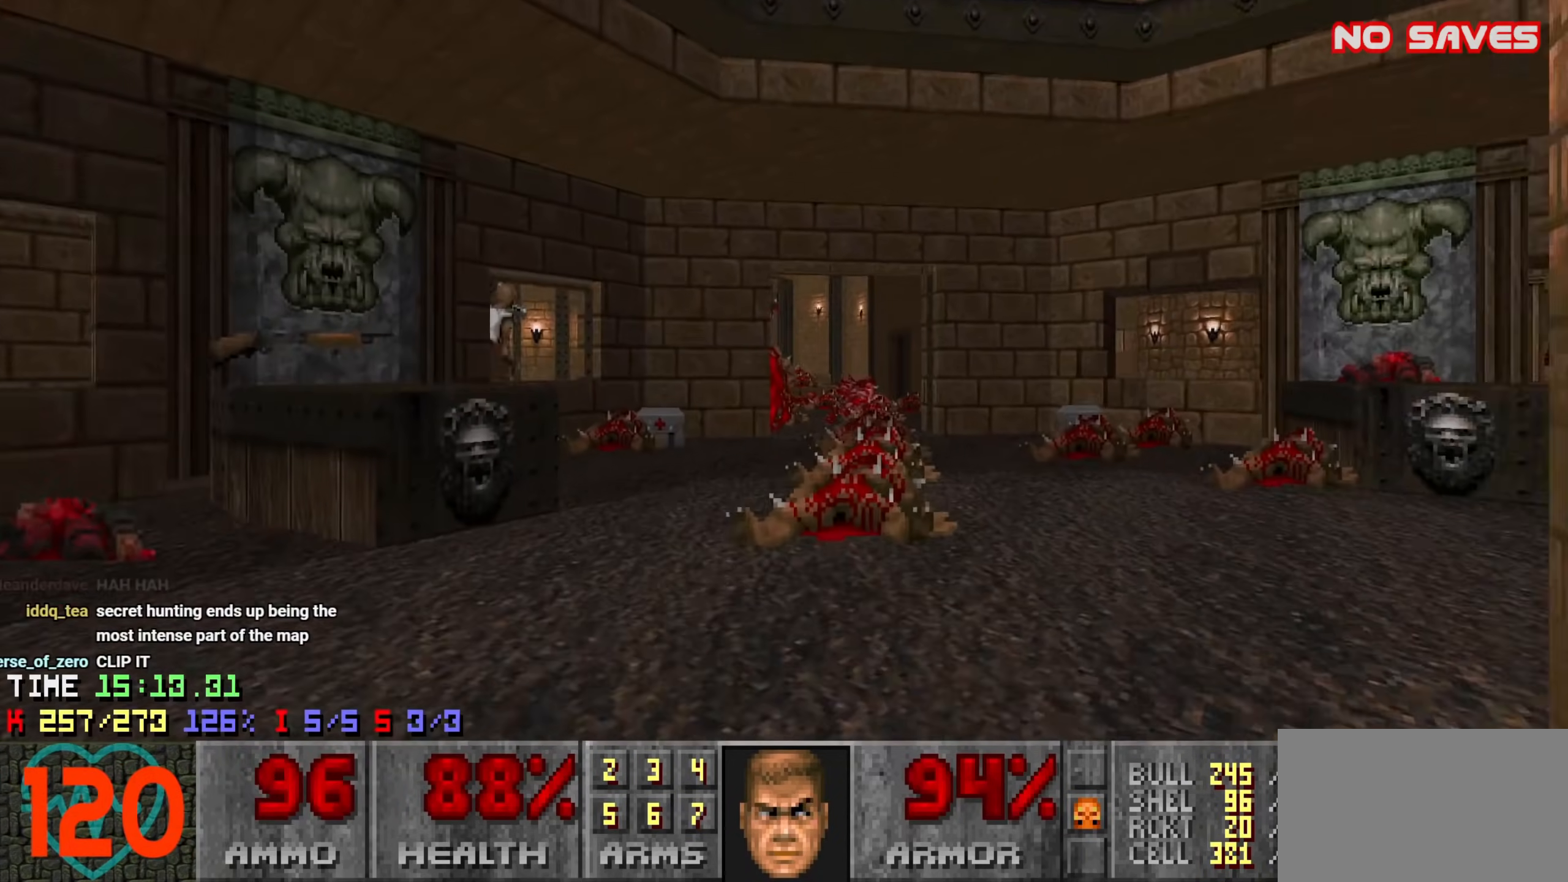
{"keys": ["d", "w"], "mouse": [], "events": [[183, "d", "up"], [416, "a", "down"], [500, "a", "up"], [500, "d", "down"]]}
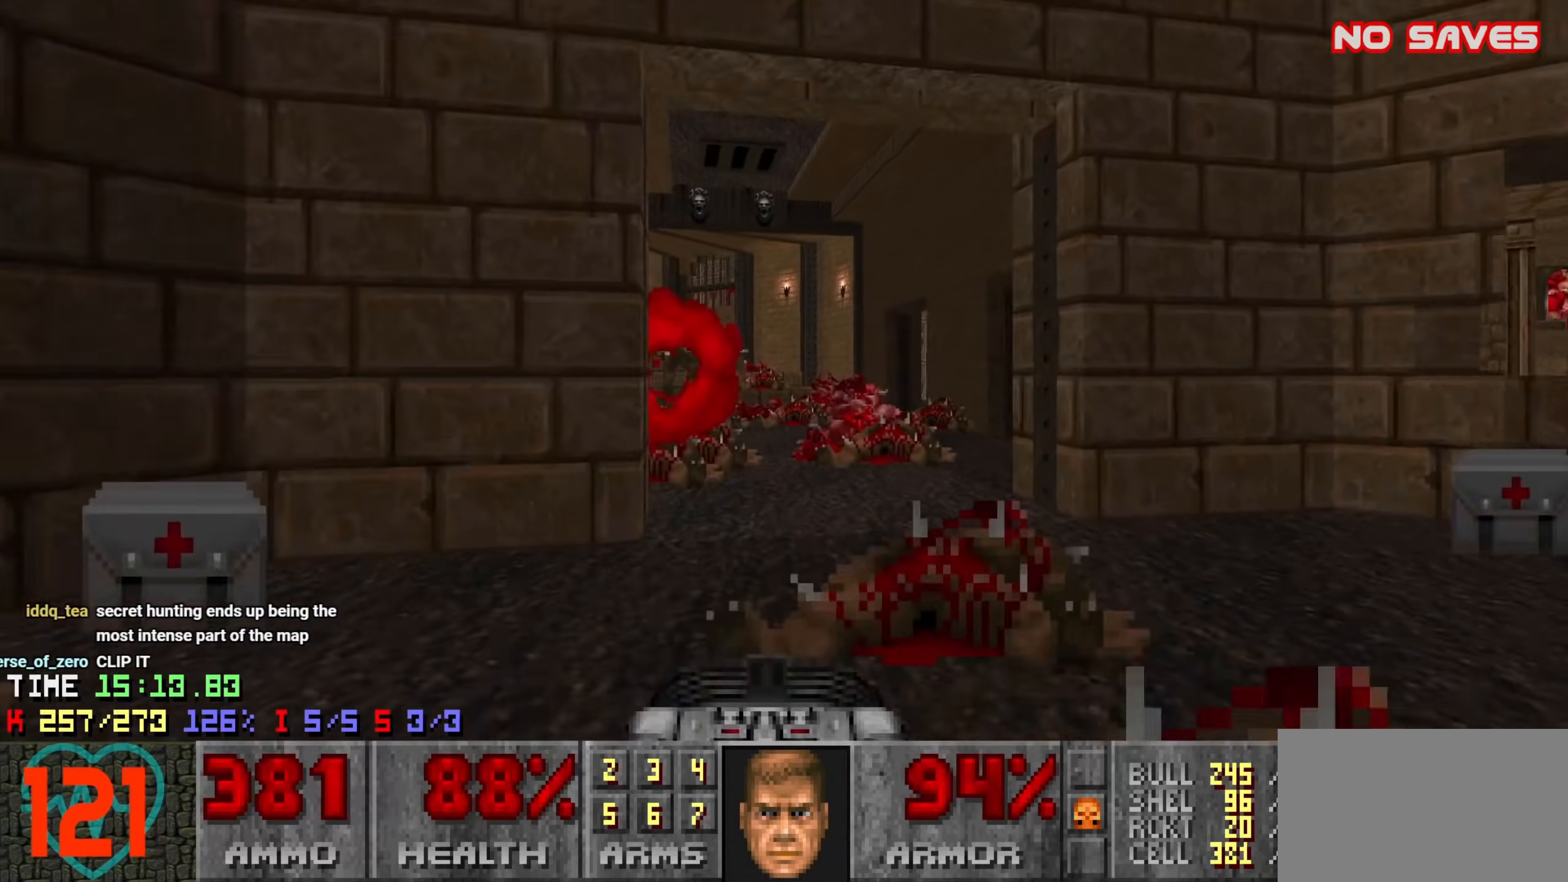
{"keys": ["w"], "mouse": [], "events": [[183, "d", "up"], [333, "d", "down"], [433, "d", "up"]]}
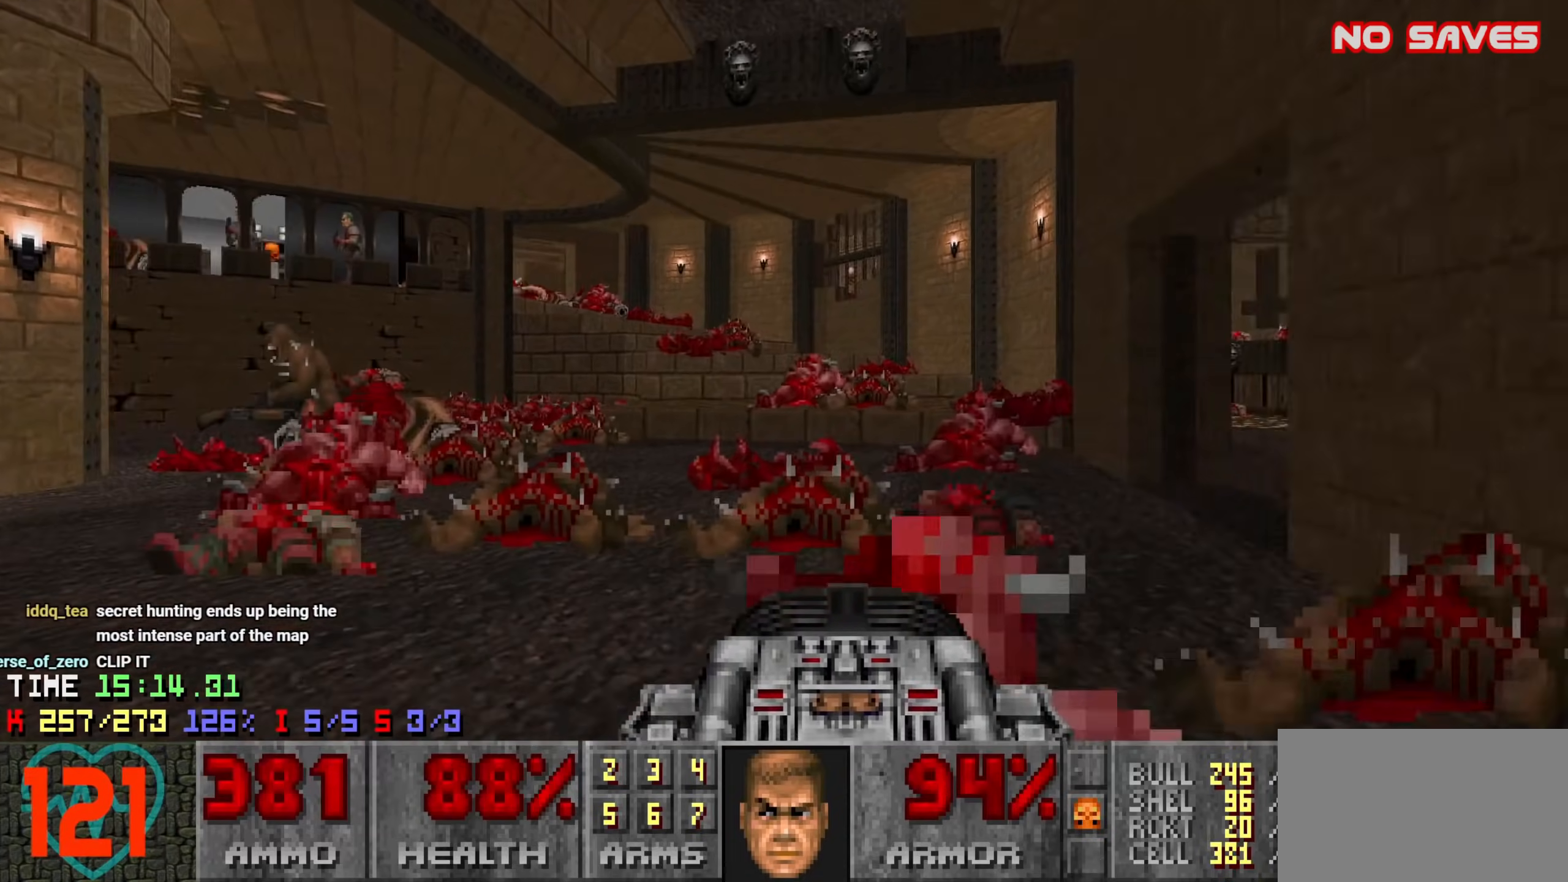
{"keys": ["w"], "mouse": [], "events": [[33, "d", "down"], [166, "w", "up"], [216, "d", "up"], [300, "d", "down"], [350, "d", "up"], [433, "w", "down"]]}
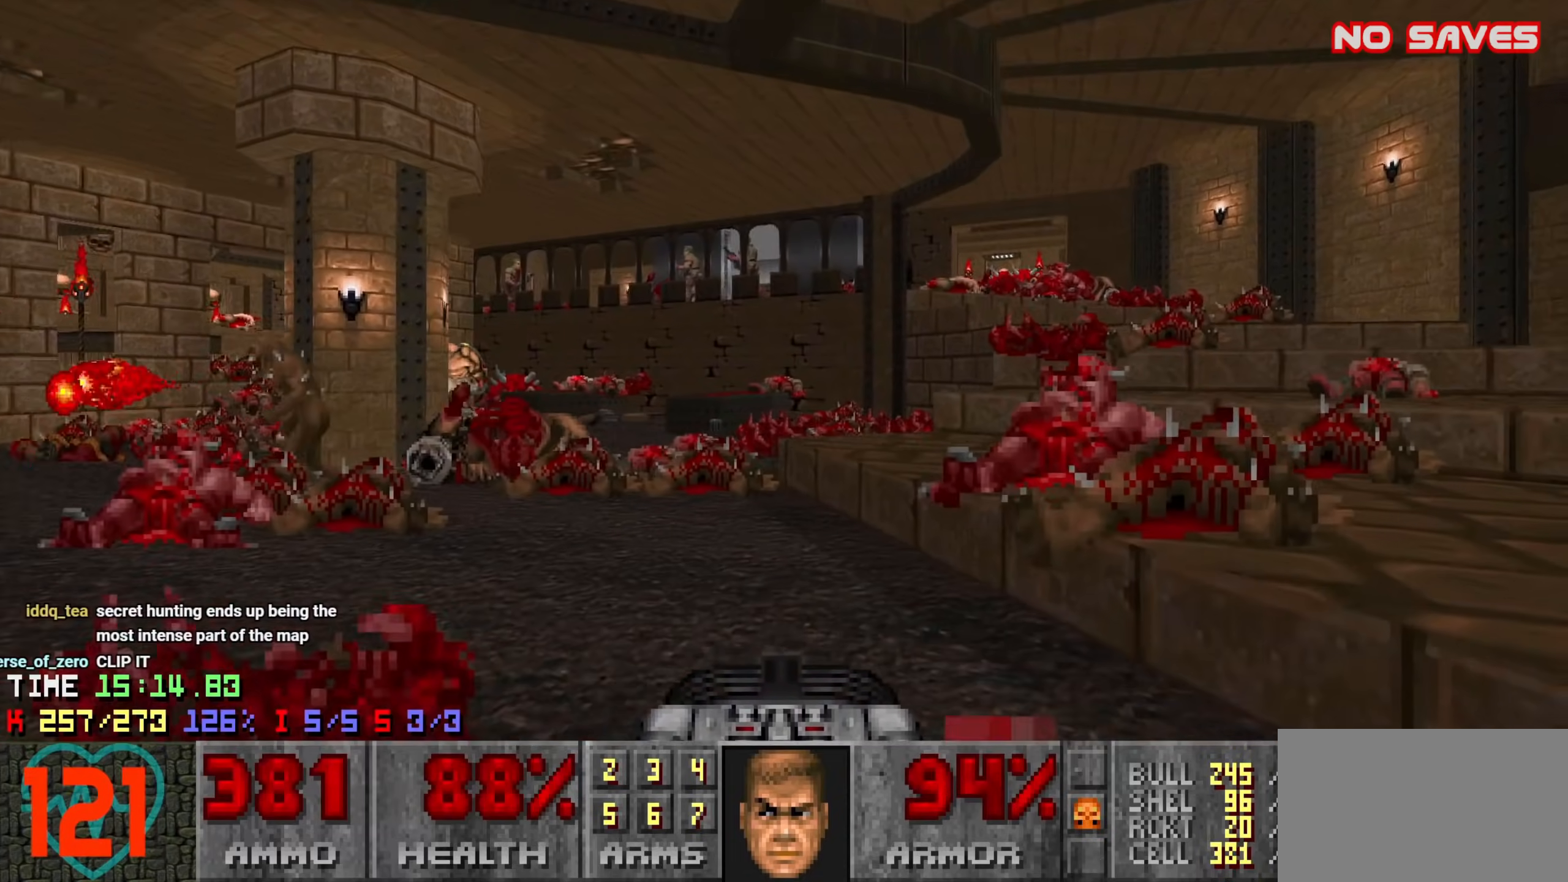
{"keys": ["a", "w"], "mouse": [], "events": [[33, "d", "down"], [33, "w", "up"], [83, "d", "up"], [133, "d", "down"], [133, "w", "down"], [283, "d", "up"], [500, "a", "down"]]}
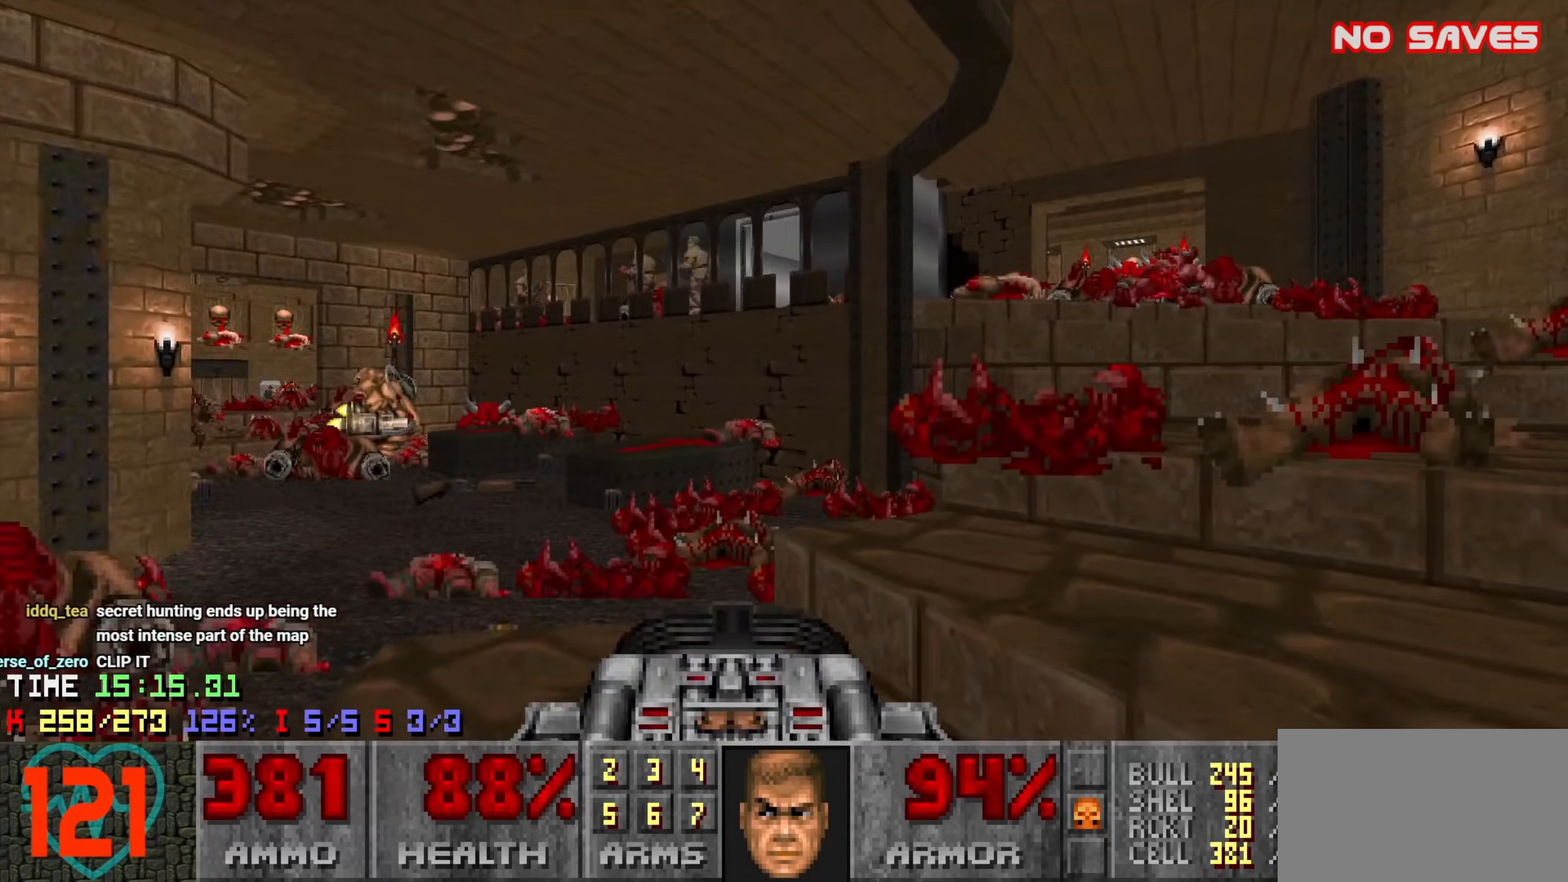
{"keys": ["d", "w"], "mouse": [], "events": [[50, "3", "down"], [100, "3", "up"], [200, "a", "up"], [200, "e", "down"], [233, "w", "up"], [283, "e", "up"], [466, "d", "down"], [466, "w", "down"]]}
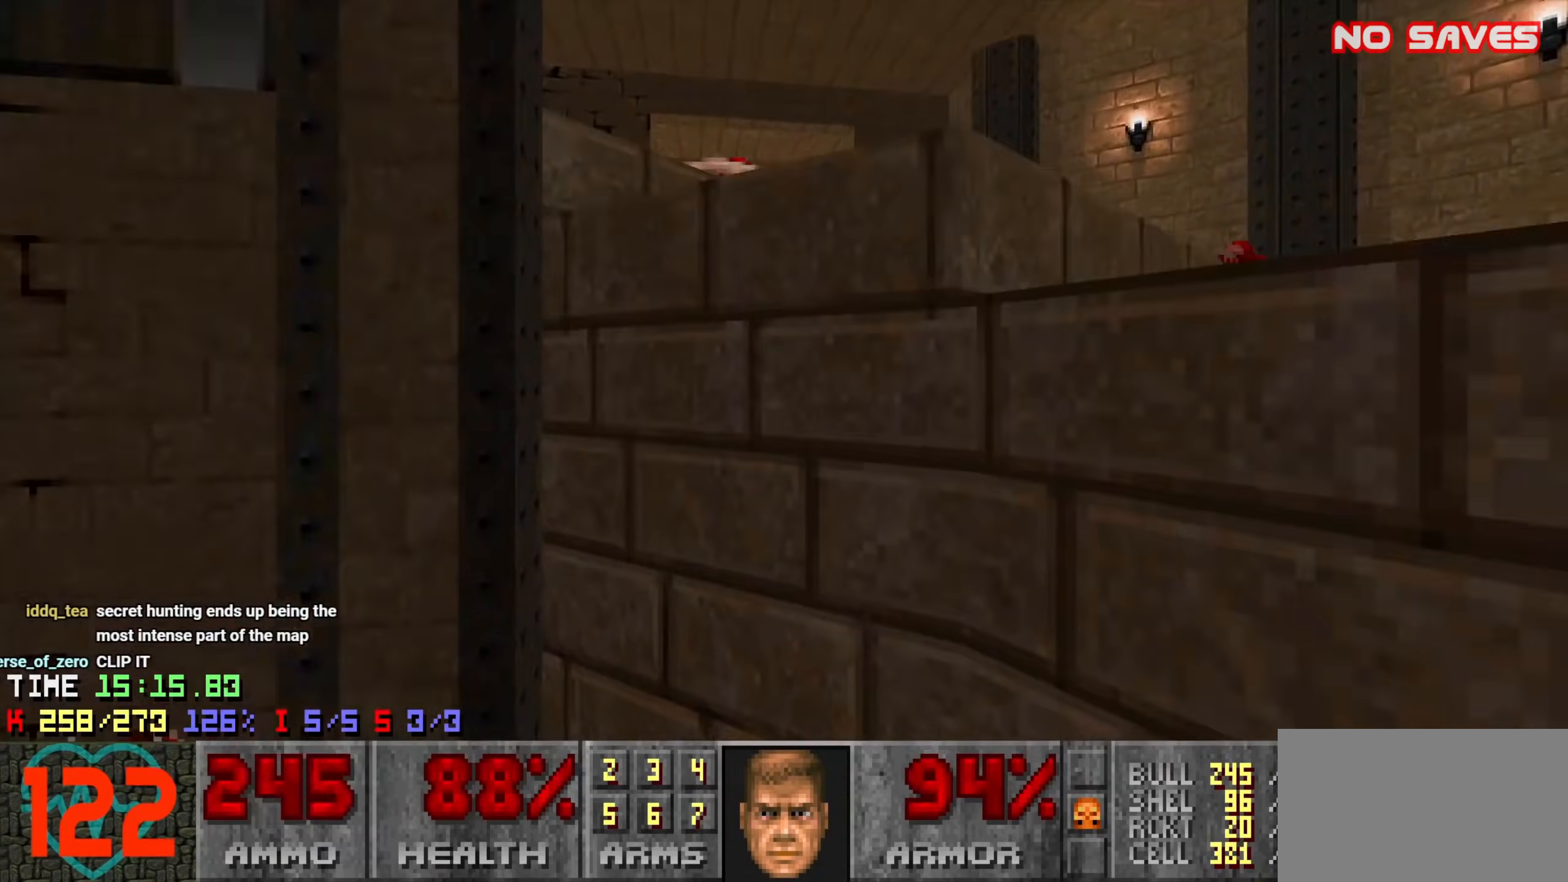
{"keys": ["w"], "mouse": [], "events": [[16, "w", "up"], [150, "a", "down"], [250, "d", "up"], [350, "w", "down"], [450, "a", "up"]]}
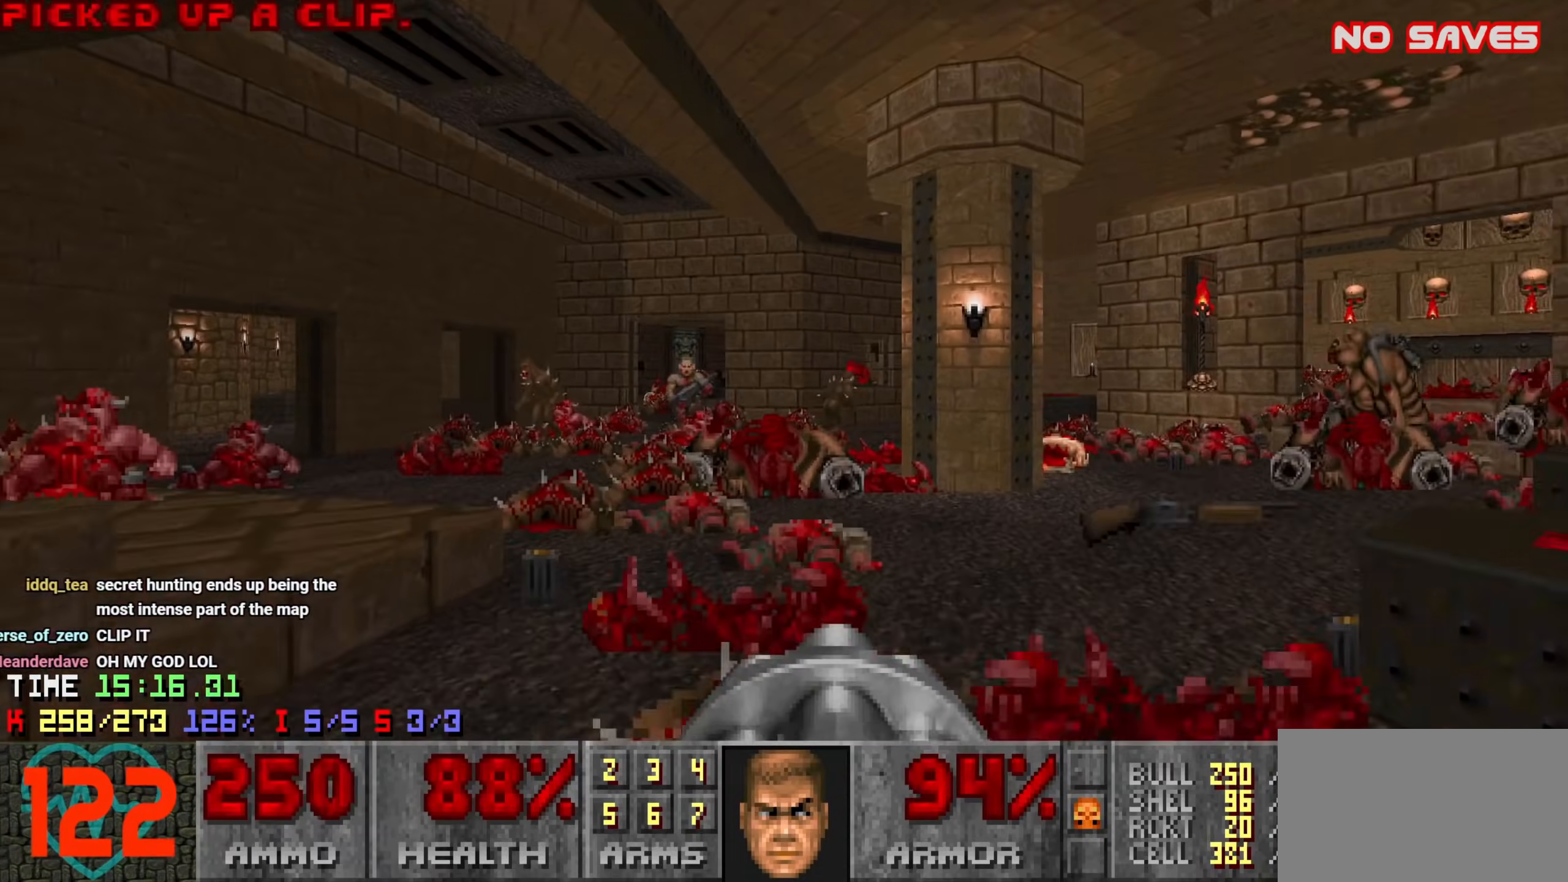
{"keys": ["a"], "mouse": ["left"], "events": [[133, "d", "down"], [183, "mouse_left", "down"], [216, "d", "up"], [266, "a", "down"], [366, "w", "up"]]}
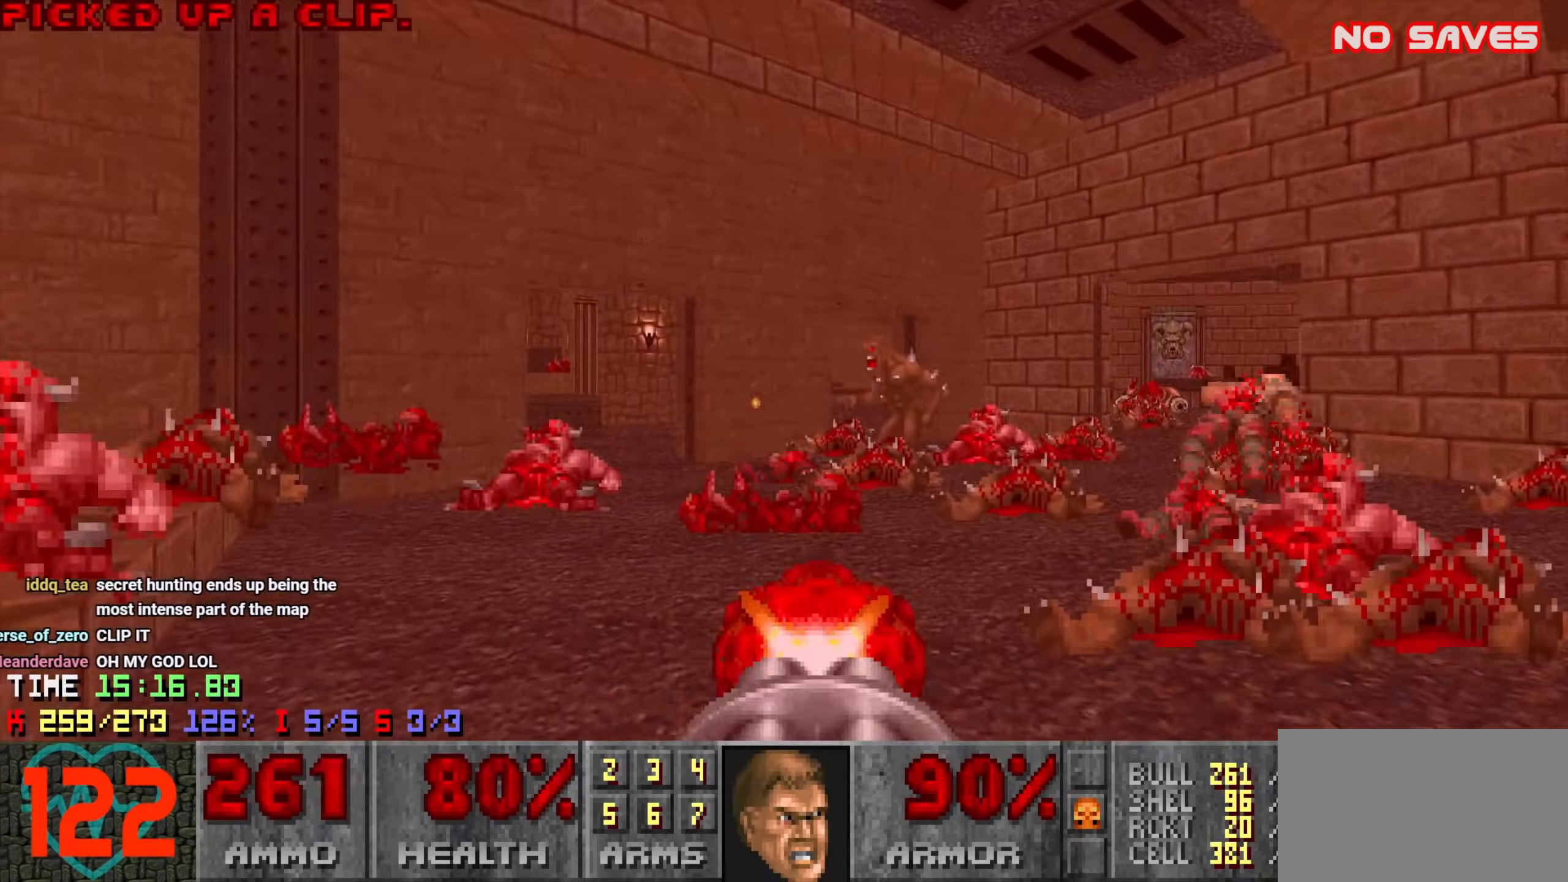
{"keys": ["a", "w"], "mouse": ["left"], "events": [[50, "w", "down"], [250, "a", "up"], [333, "a", "down"]]}
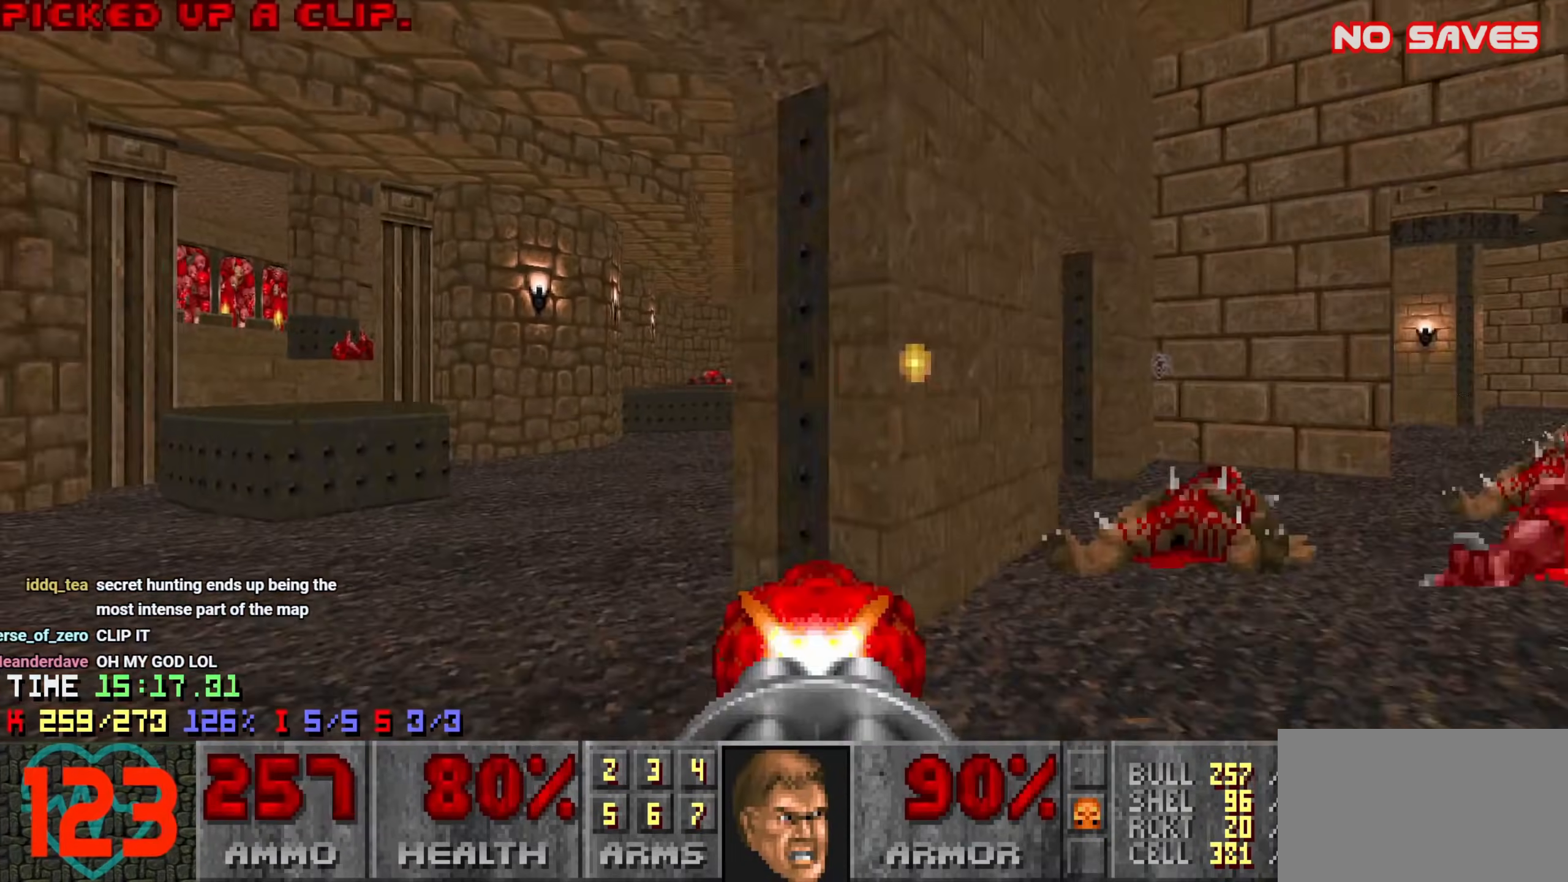
{"keys": ["w"], "mouse": [], "events": [[116, "a", "up"], [116, "d", "down"], [116, "mouse_left", "up"], [250, "d", "up"], [350, "d", "down"], [500, "d", "up"]]}
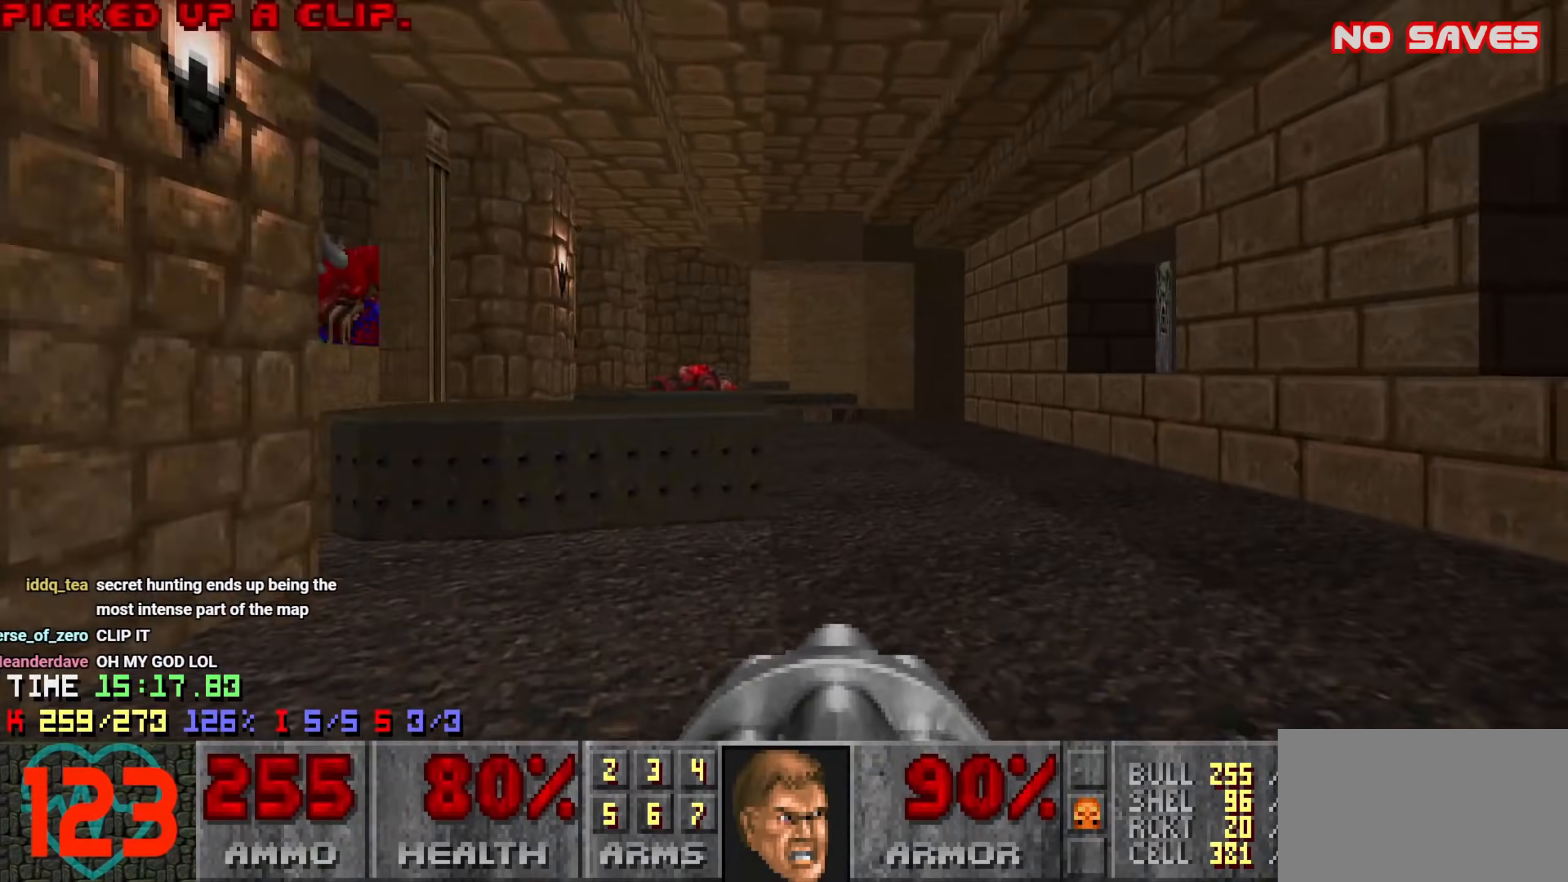
{"keys": ["w"], "mouse": [], "events": [[50, "d", "down"], [166, "d", "up"], [316, "d", "down"], [366, "d", "up"]]}
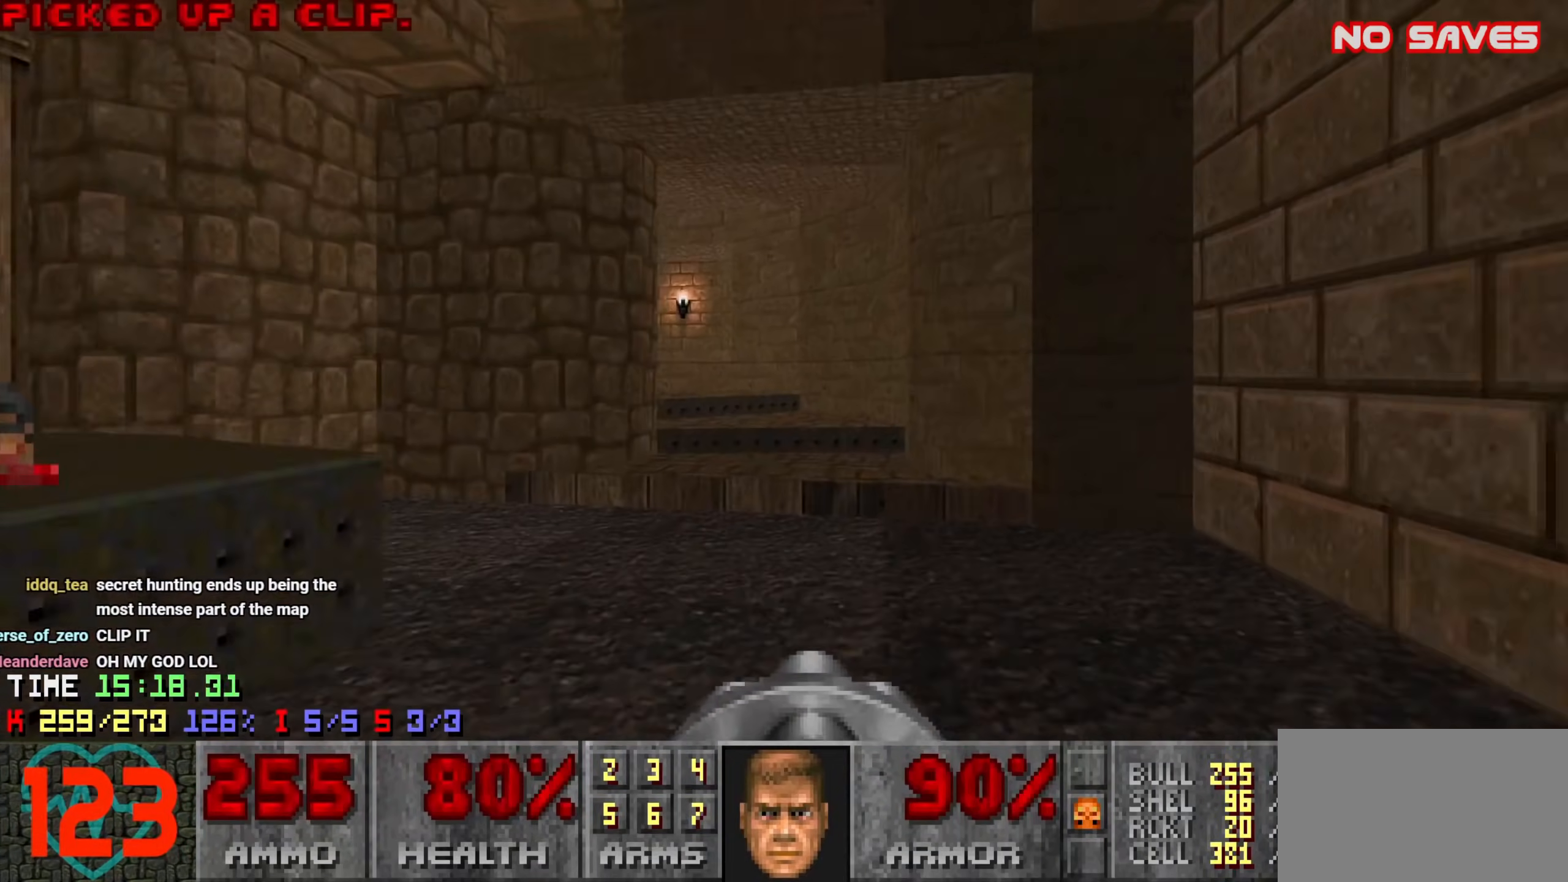
{"keys": ["a", "d", "w"], "mouse": [], "events": [[50, "d", "down"], [100, "d", "up"], [150, "a", "down"], [233, "a", "up"], [233, "d", "down"], [383, "d", "up"], [416, "a", "down"], [466, "d", "down"]]}
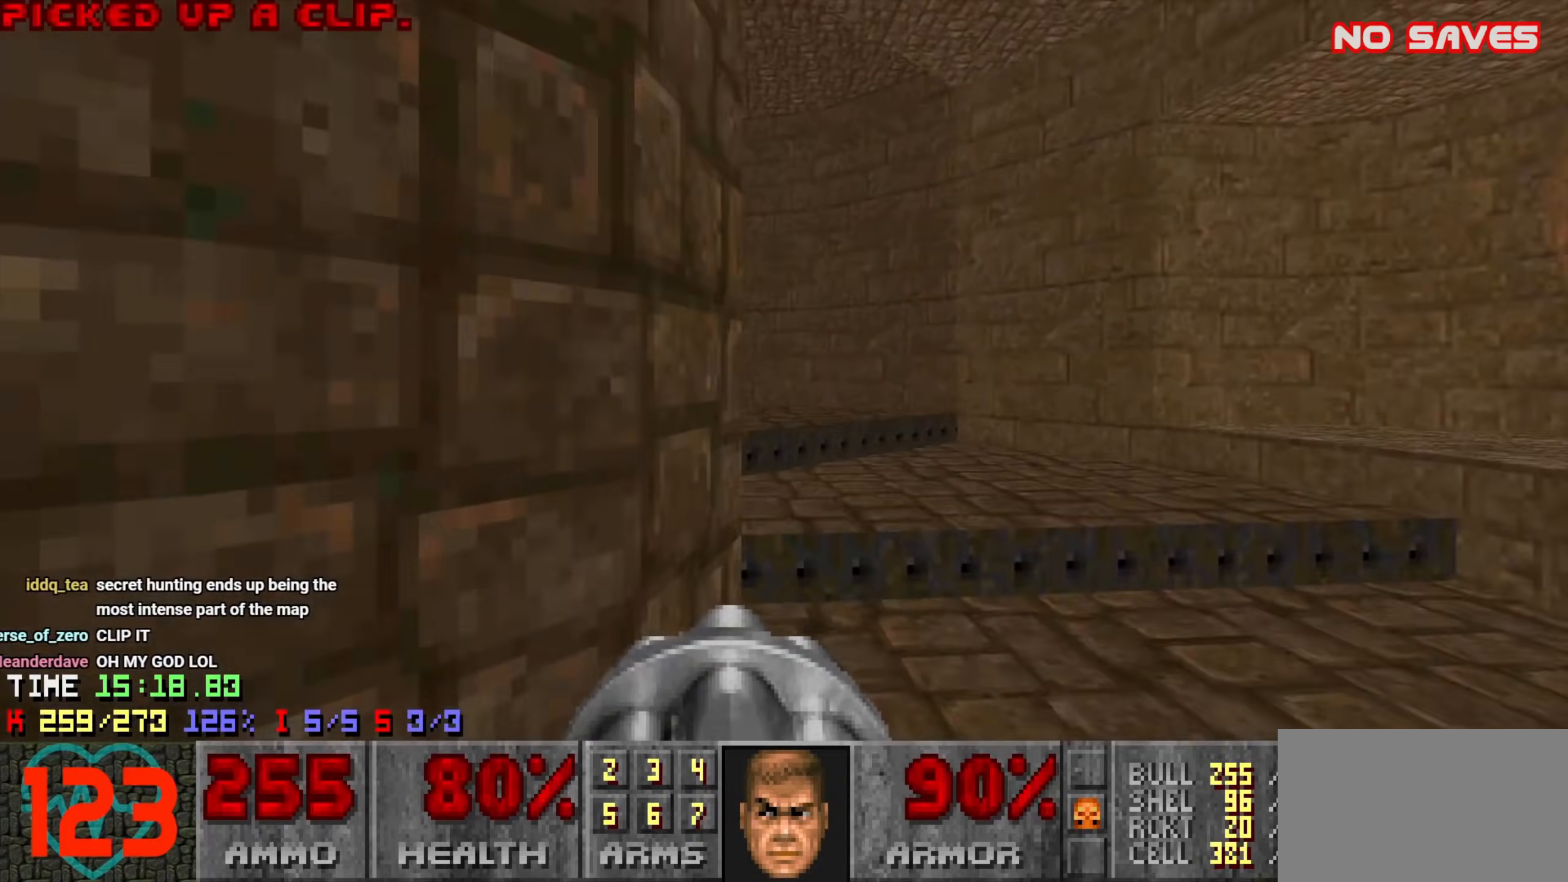
{"keys": ["w"], "mouse": [], "events": [[16, "a", "up"], [116, "d", "up"], [166, "a", "down"], [266, "a", "up"], [400, "a", "down"], [483, "a", "up"]]}
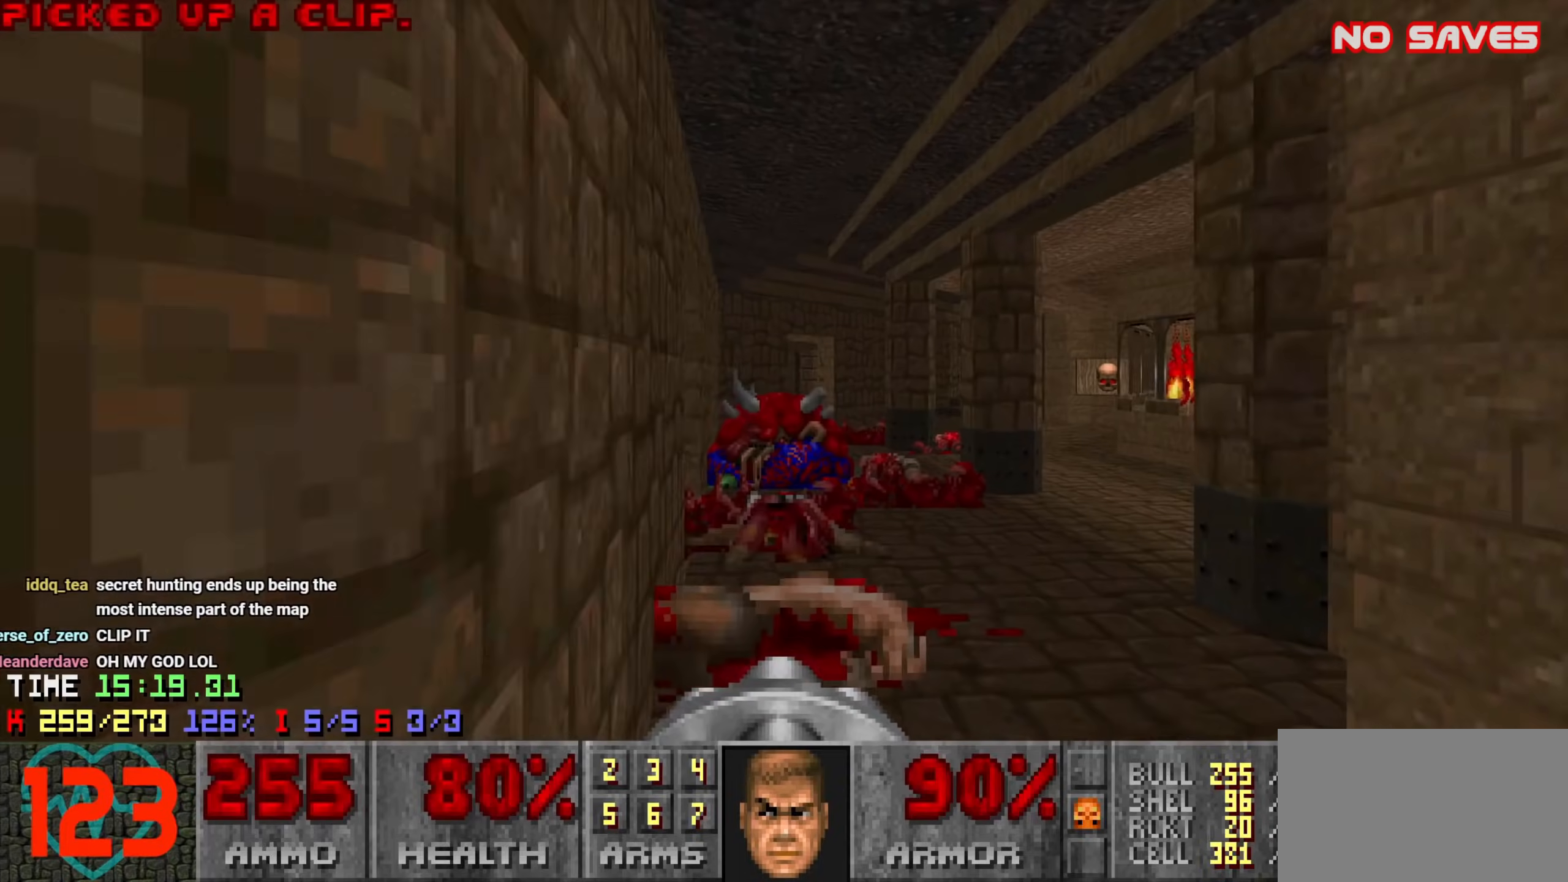
{"keys": ["a"], "mouse": [], "events": [[183, "a", "down"], [266, "a", "up"], [266, "d", "down"], [266, "w", "up"], [366, "a", "down"], [366, "d", "up"]]}
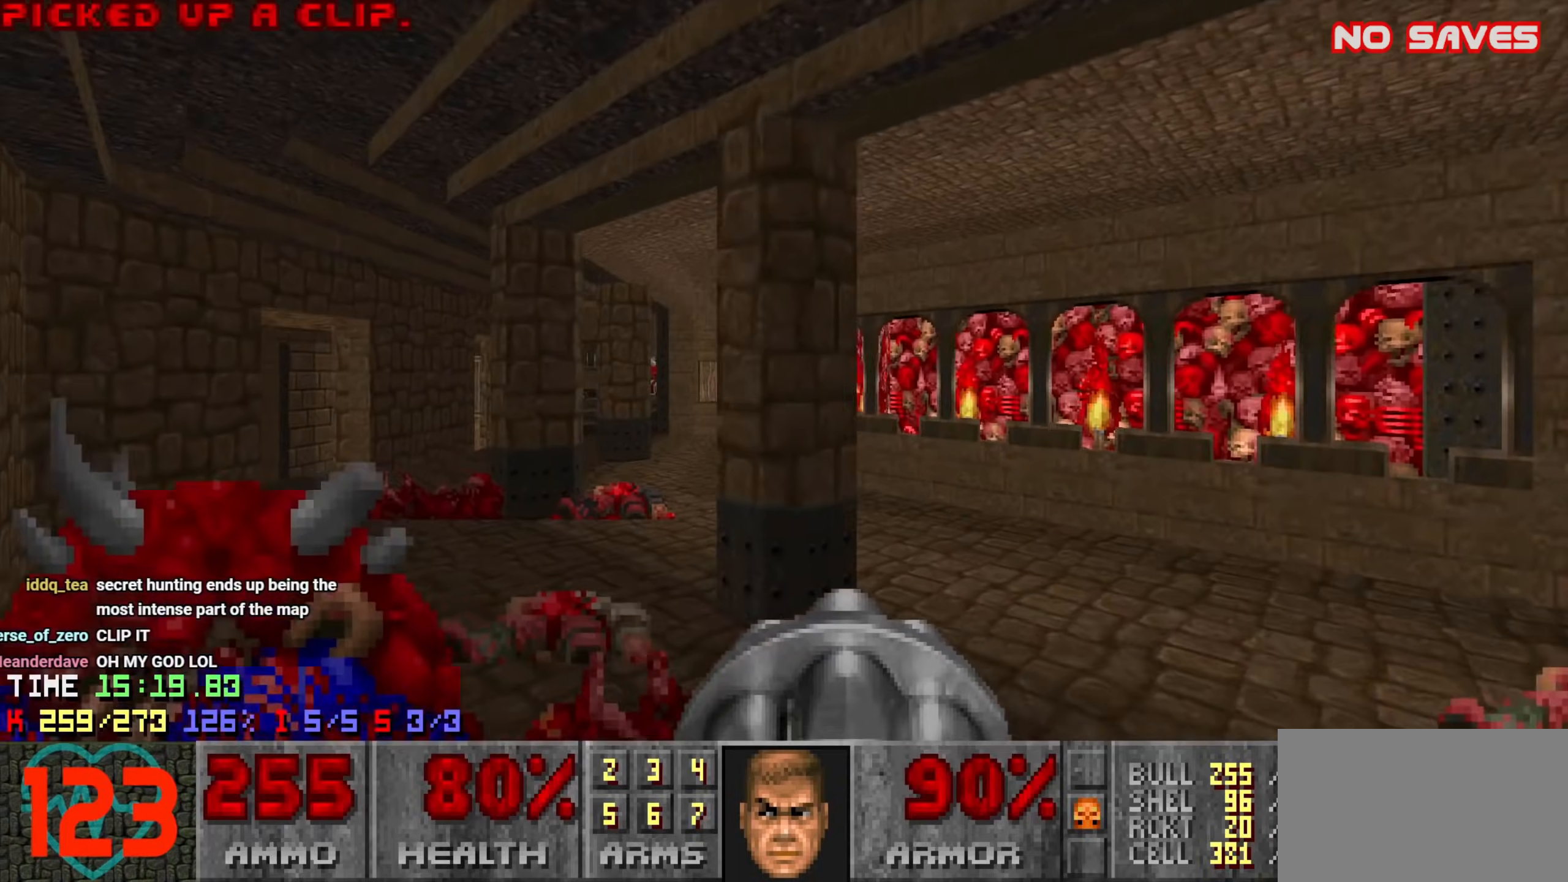
{"keys": ["d", "w"], "mouse": [], "events": [[16, "w", "down"], [150, "a", "up"], [333, "a", "down"], [483, "a", "up"], [483, "d", "down"]]}
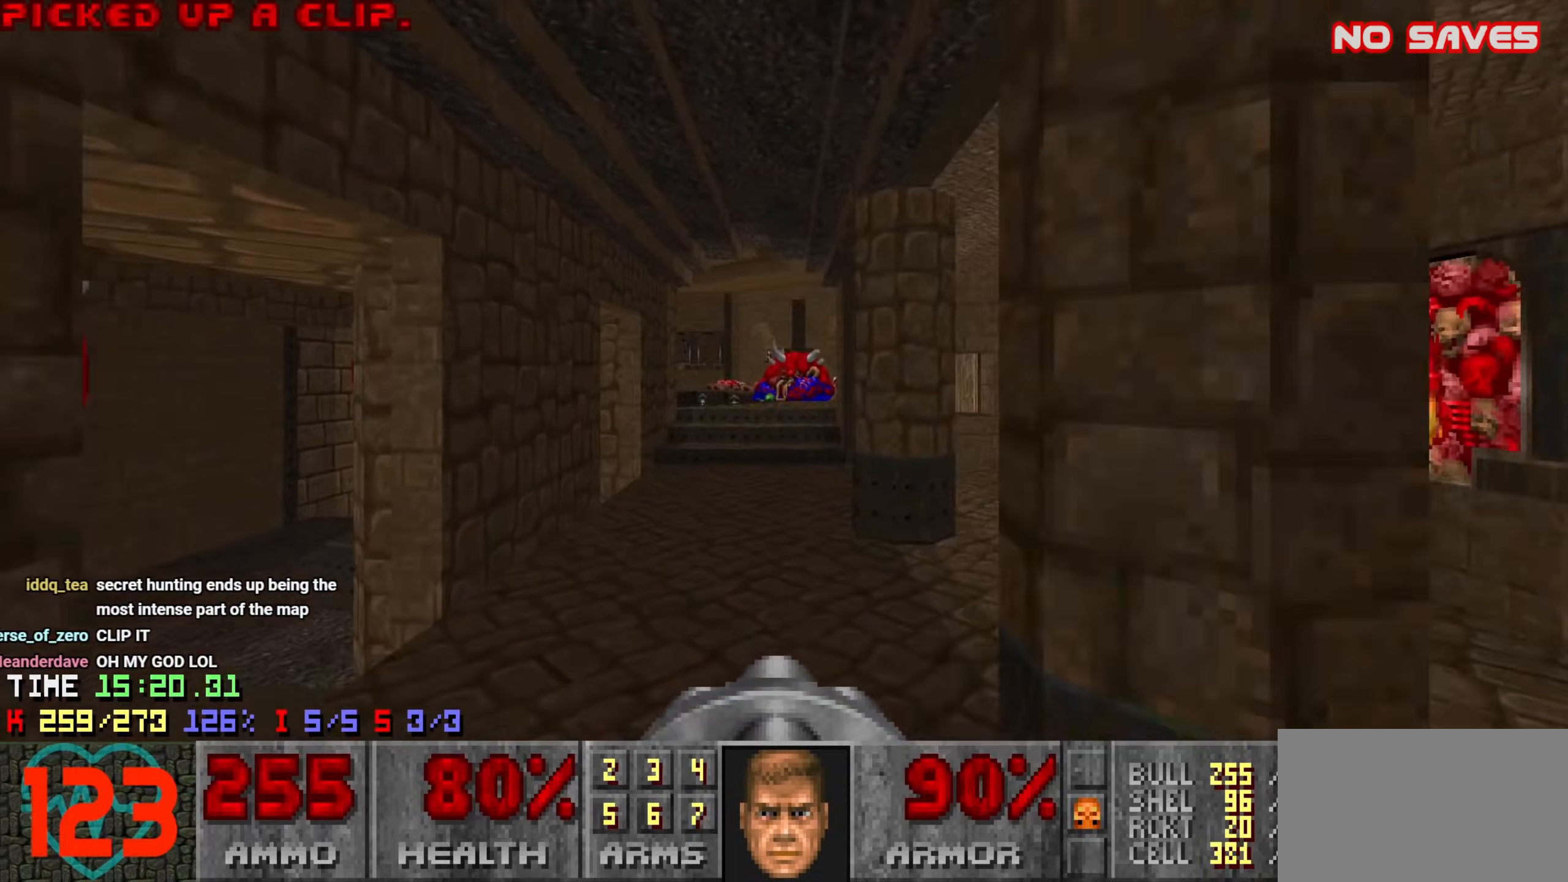
{"keys": ["w"], "mouse": ["left"], "events": [[16, "mouse_left", "down"], [66, "d", "up"], [200, "mouse_left", "up"], [250, "a", "down"], [300, "a", "up"], [400, "mouse_left", "down"]]}
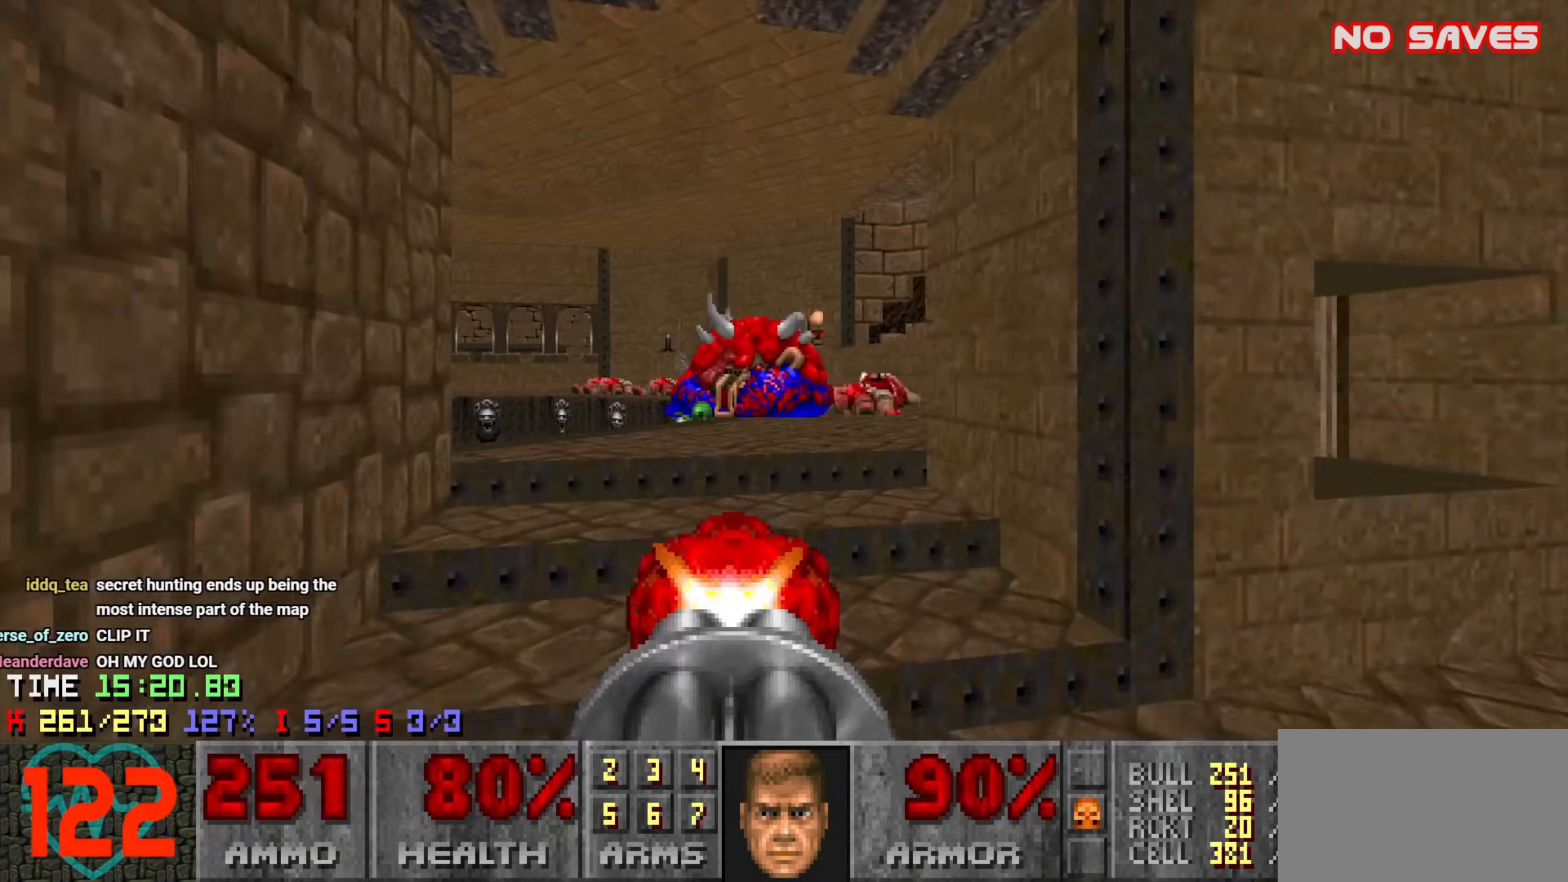
{"keys": ["a", "d"], "mouse": ["left"], "events": [[33, "d", "down"], [33, "mouse_left", "up"], [183, "d", "up"], [233, "d", "down"], [316, "d", "up"], [466, "d", "down"], [466, "w", "up"], [500, "a", "down"], [500, "mouse_left", "down"]]}
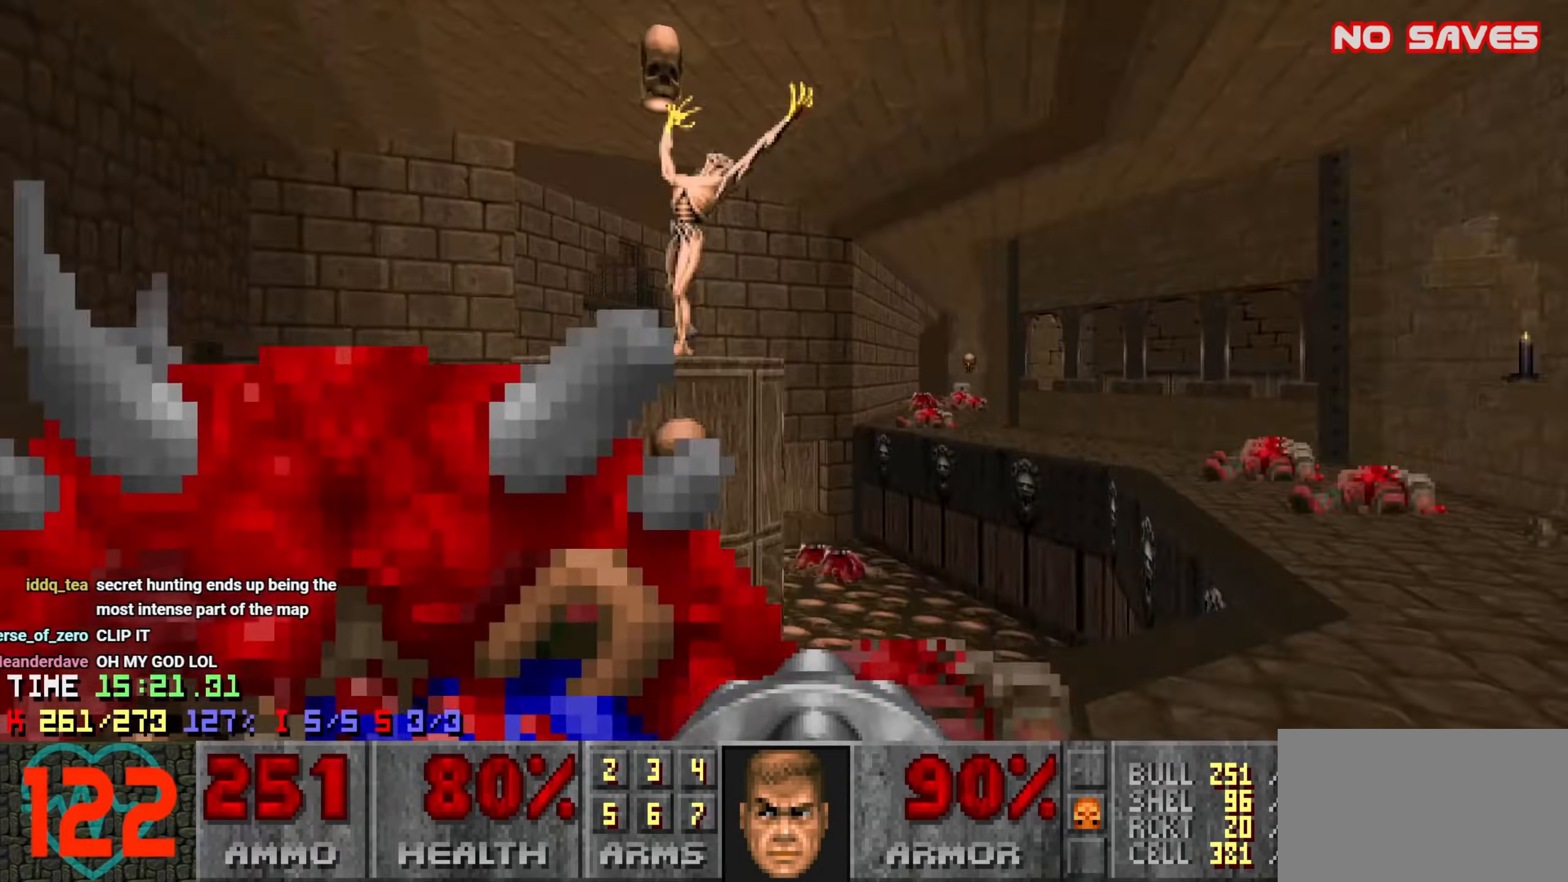
{"keys": ["a", "w"], "mouse": [], "events": [[50, "d", "up"], [100, "a", "up"], [100, "d", "down"], [183, "w", "down"], [233, "d", "up"], [283, "a", "down"], [283, "mouse_left", "up"]]}
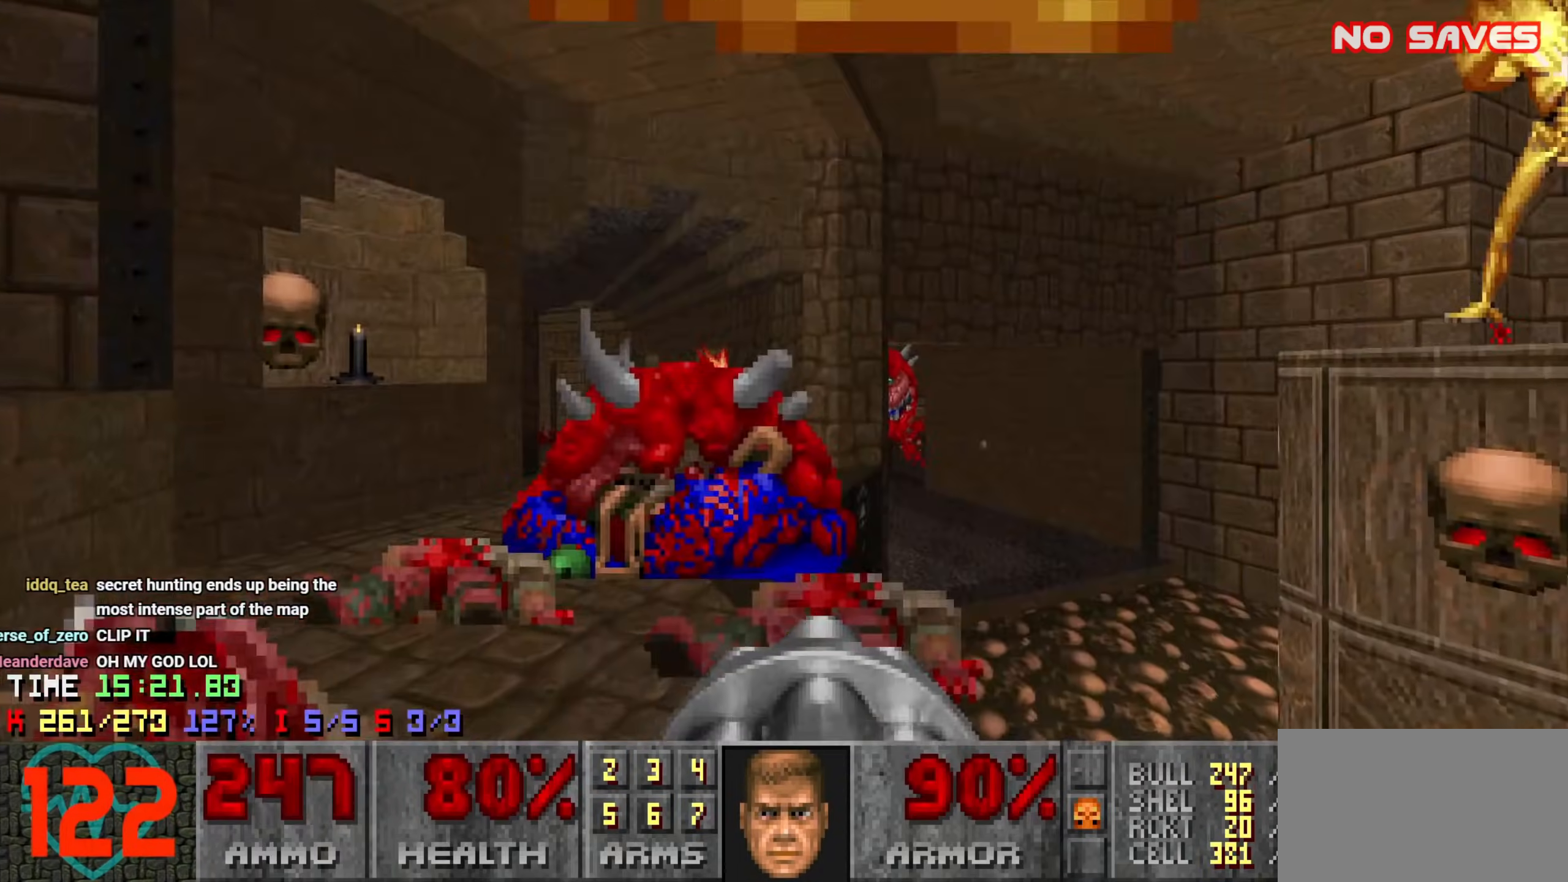
{"keys": ["a", "w"], "mouse": [], "events": [[83, "a", "up"], [150, "a", "down"], [300, "a", "up"], [400, "f", "down"], [483, "a", "down"], [483, "f", "up"]]}
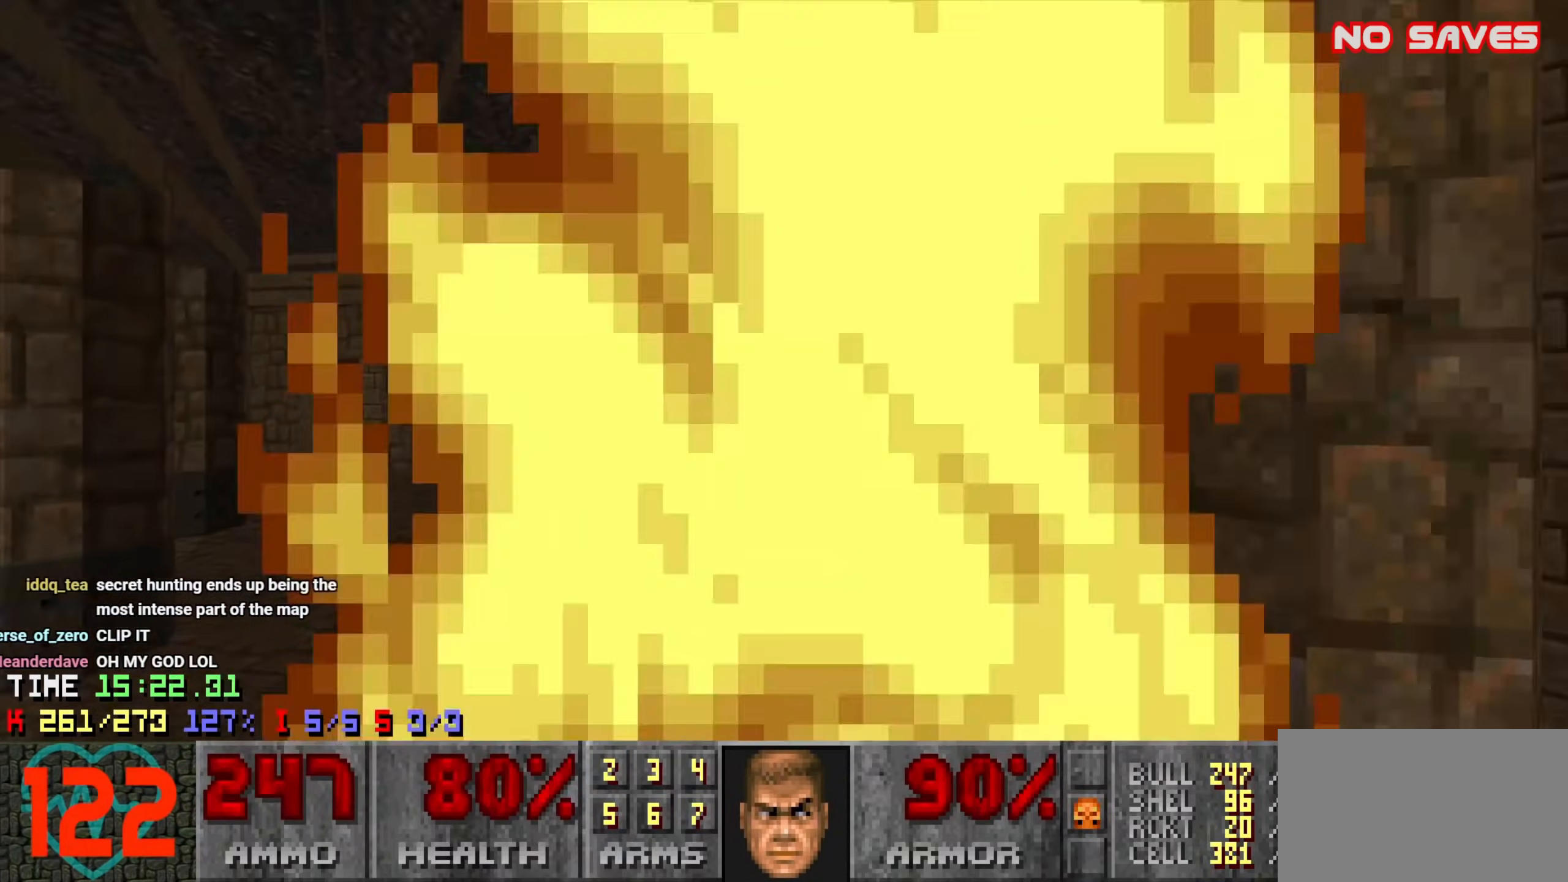
{"keys": [], "mouse": [], "events": [[183, "w", "up"], [216, "a", "up"], [316, "w", "down"], [450, "w", "up"]]}
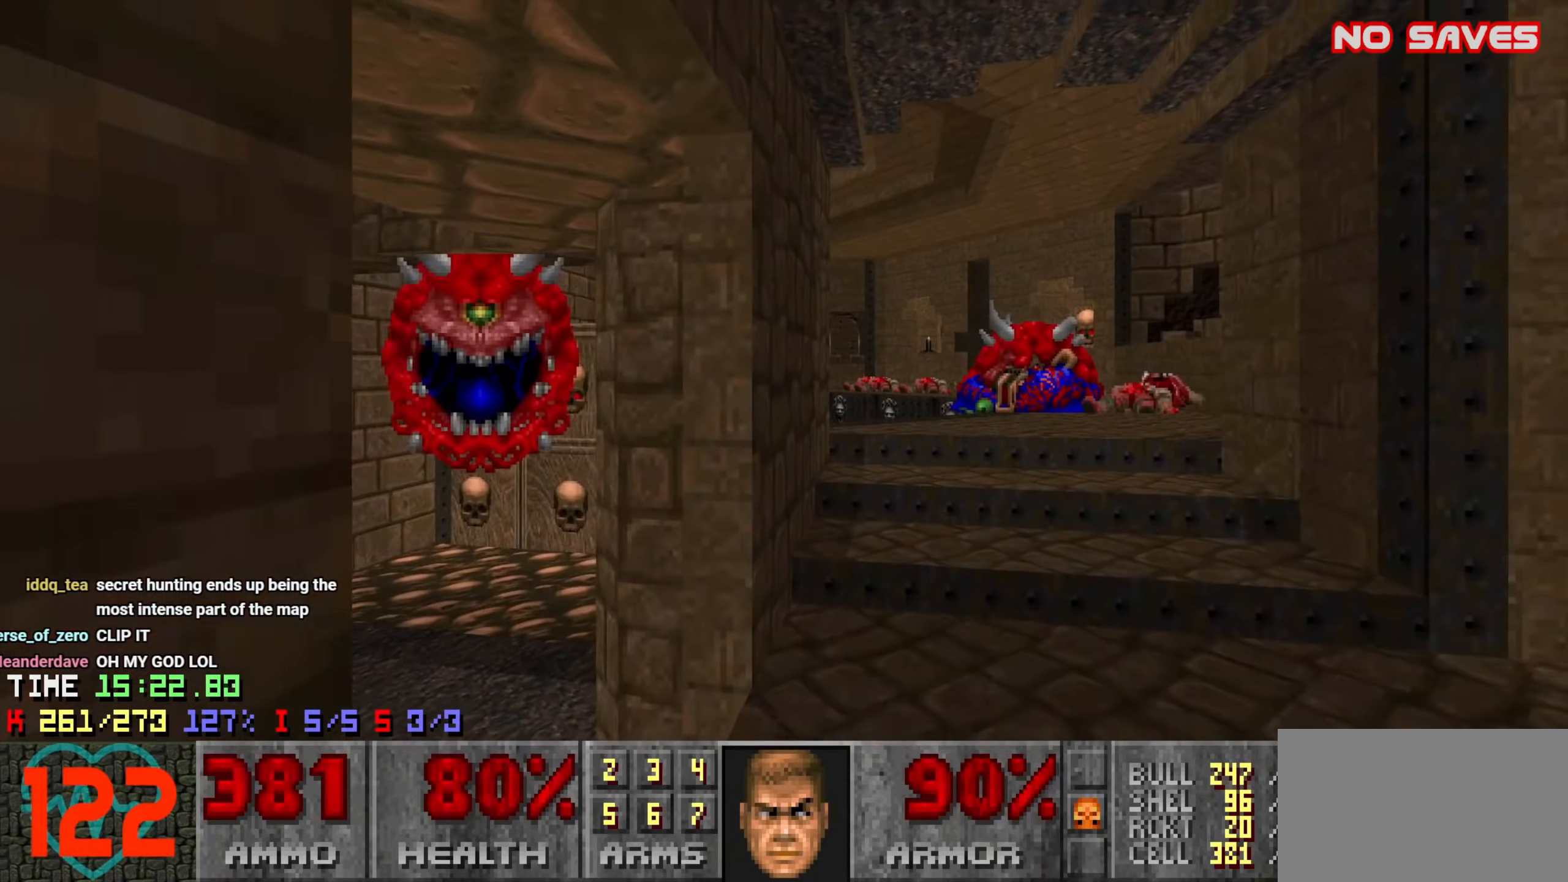
{"keys": ["w"], "mouse": ["left"], "events": [[50, "a", "down"], [50, "s", "down"], [200, "a", "up"], [250, "s", "up"], [283, "d", "down"], [333, "w", "down"], [433, "mouse_left", "down"], [466, "d", "up"]]}
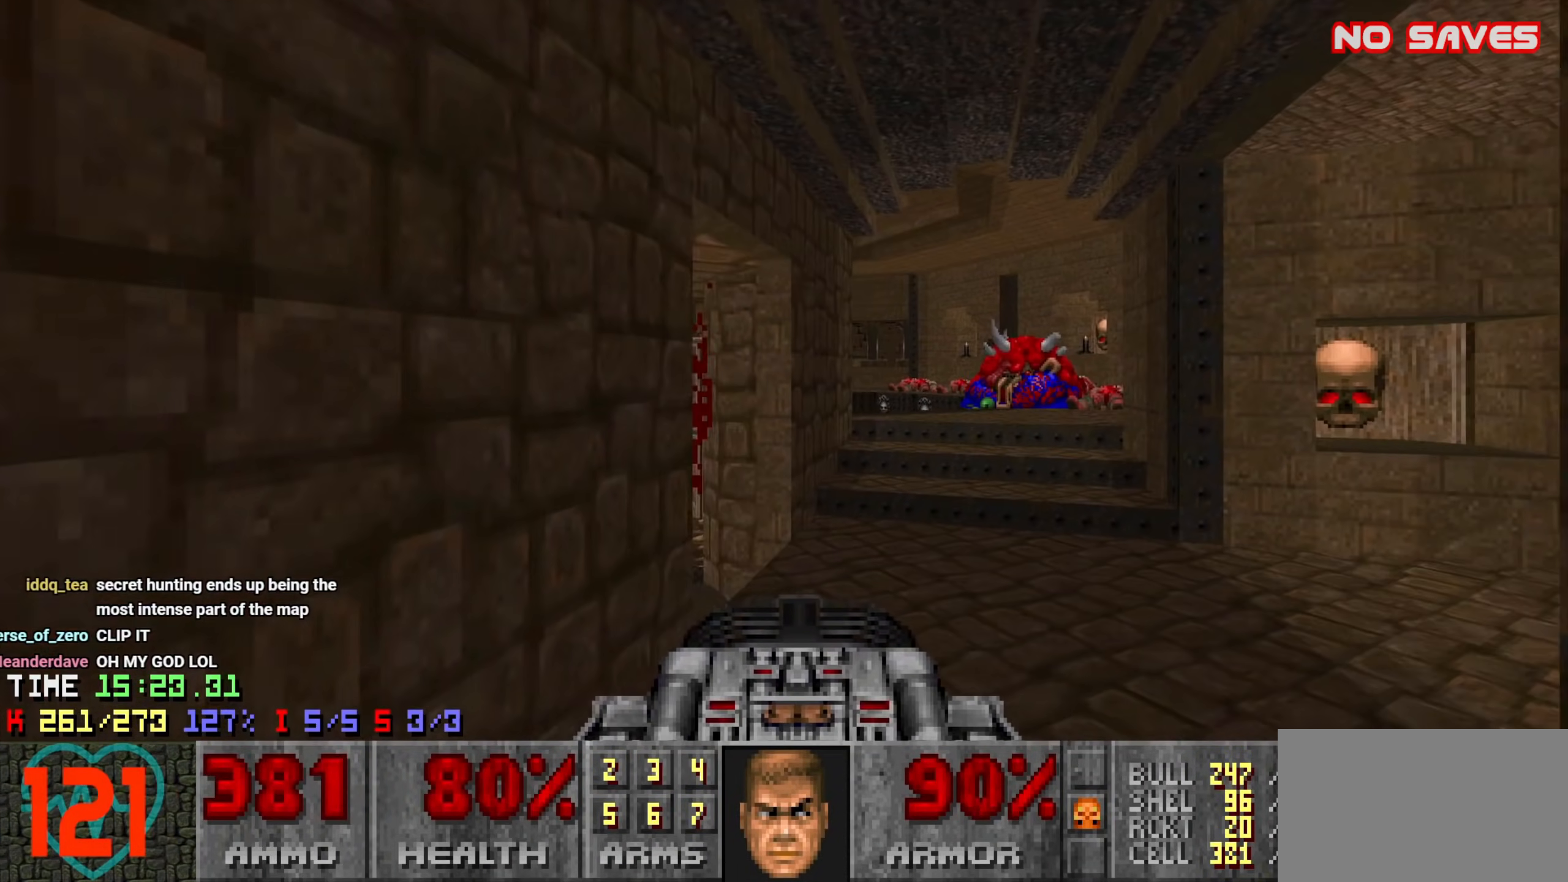
{"keys": ["d", "w"], "mouse": ["left"], "events": [[66, "d", "down"], [216, "d", "up"], [450, "d", "down"]]}
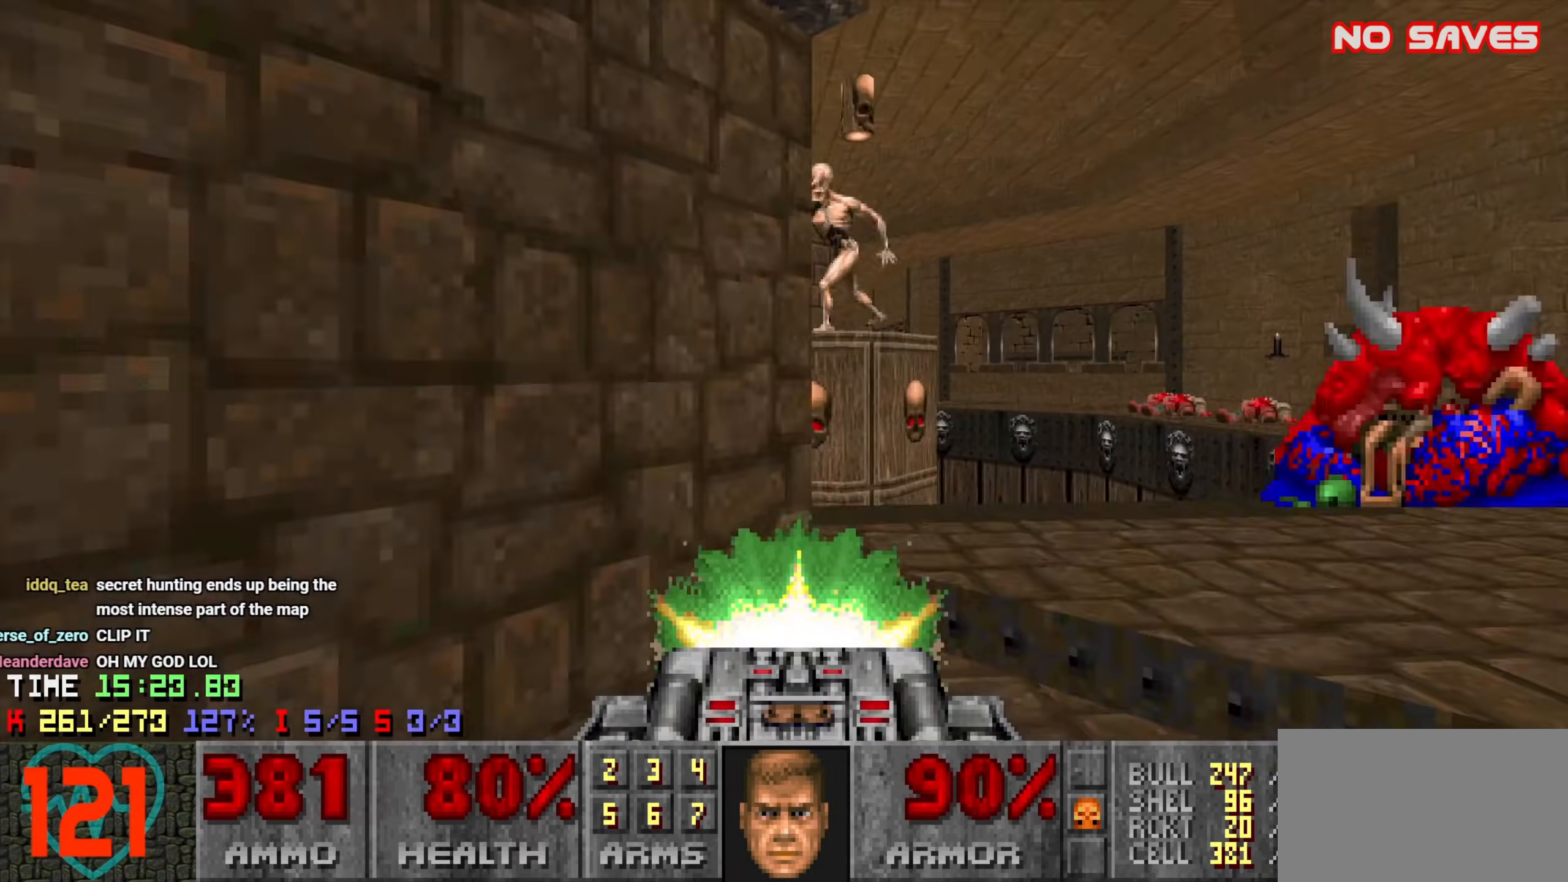
{"keys": [], "mouse": [], "events": [[133, "d", "up"], [133, "w", "up"], [166, "a", "down"], [216, "mouse_left", "up"], [216, "s", "down"], [366, "a", "up"], [366, "s", "up"], [466, "a", "down"], [500, "a", "up"]]}